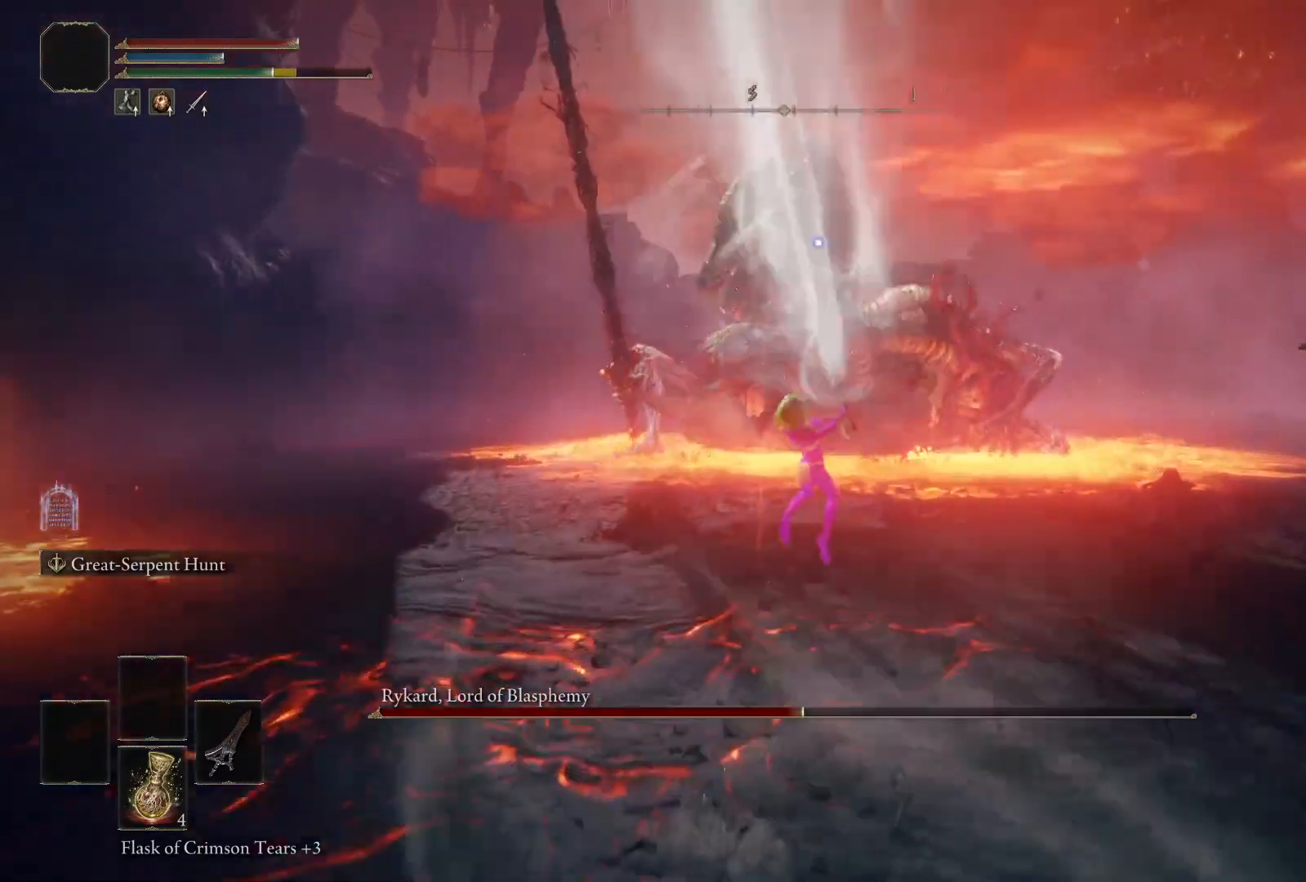
Gameplay with a controller (Xbox layout); each line is a JSON object with the inputs held at the frame after it. "events" lists button and stick changes between this image and that frame as [ms after this image, input, new state], when the widget could be followed in between.
{"buttons": [], "left_stick": "right", "right_stick": "center", "events": [[467, "left_stick", "right"]]}
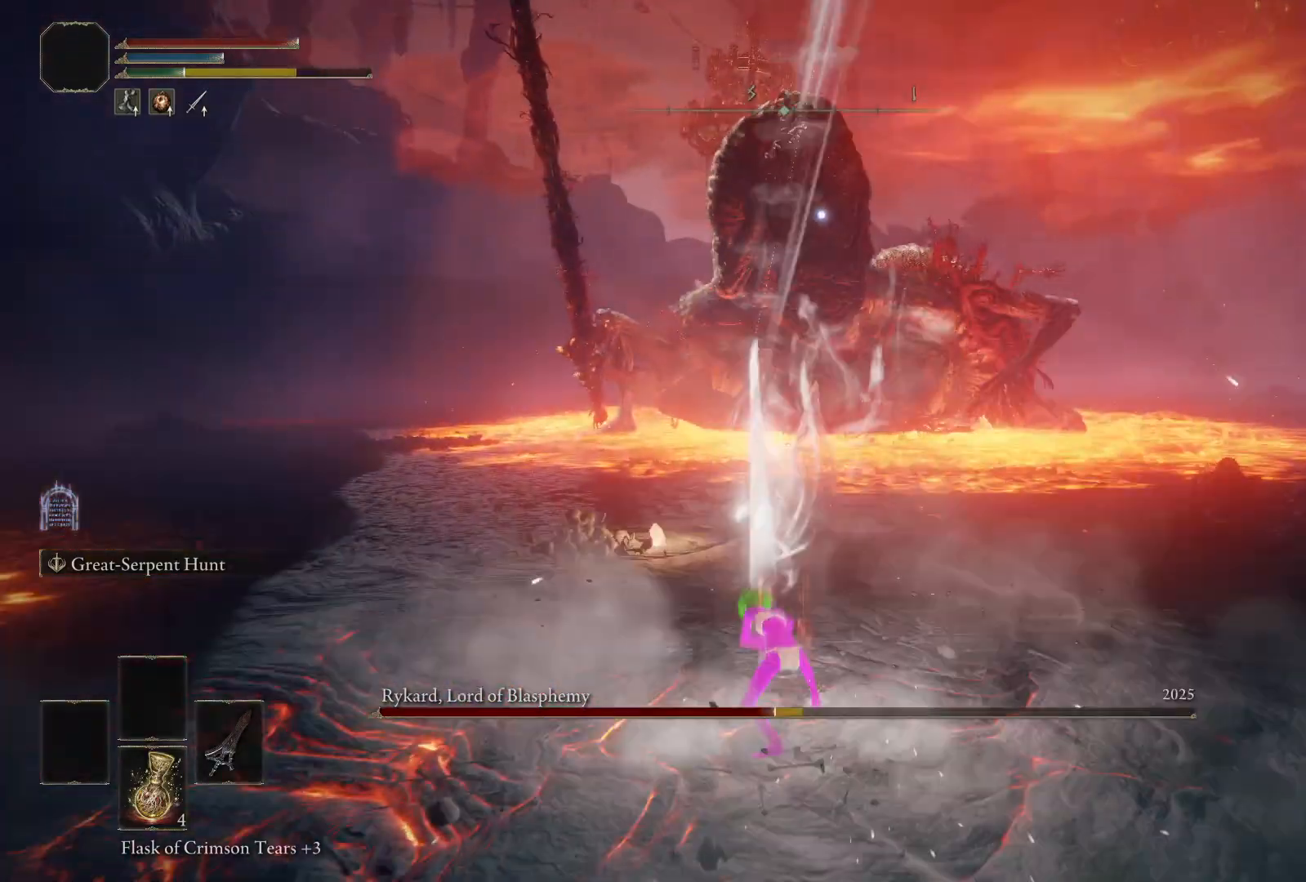
{"buttons": [], "left_stick": "down-right", "right_stick": "center", "events": [[217, "left_stick", "center"], [467, "left_stick", "down-right"]]}
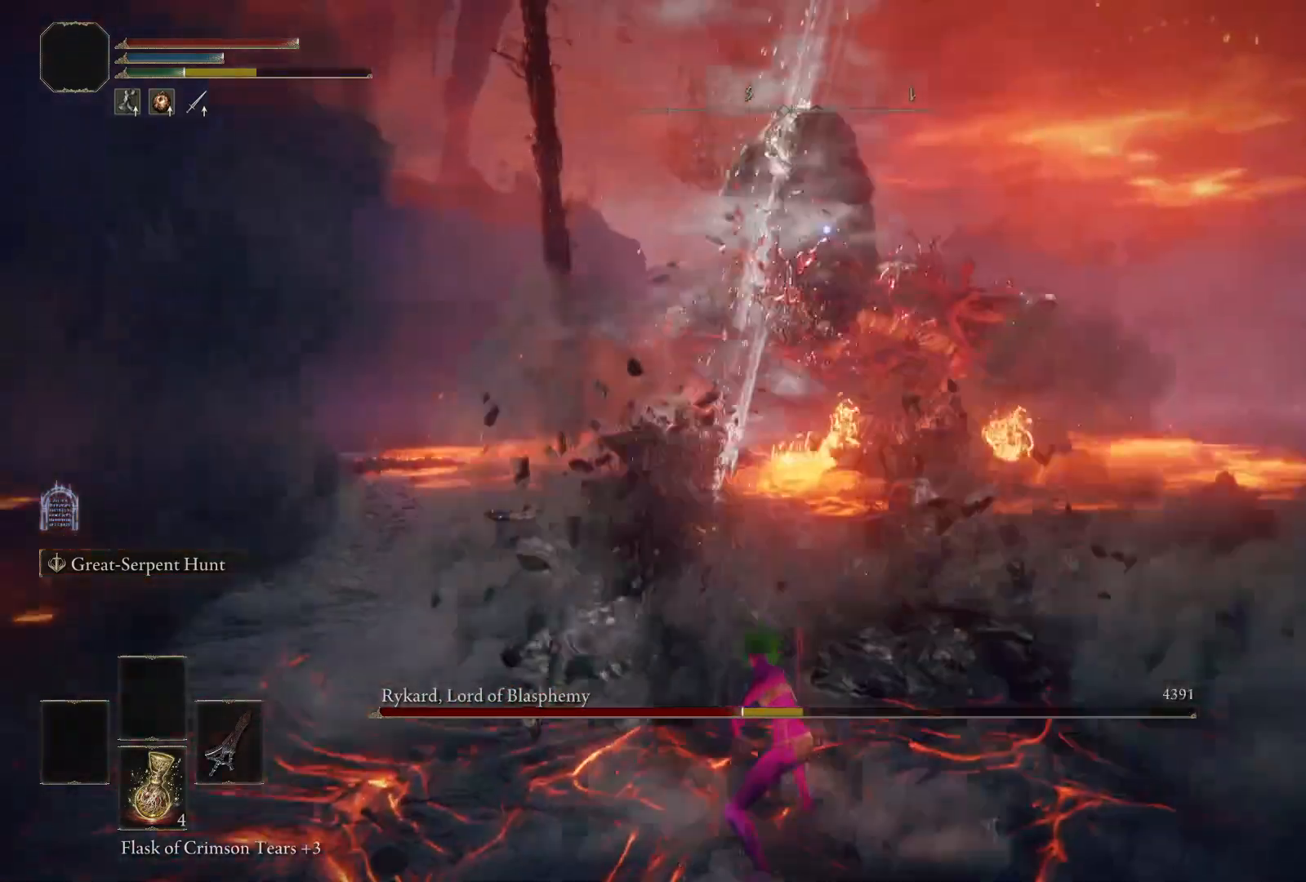
{"buttons": ["B"], "left_stick": "down", "right_stick": "center", "events": [[50, "left_stick", "down"], [250, "B", "down"]]}
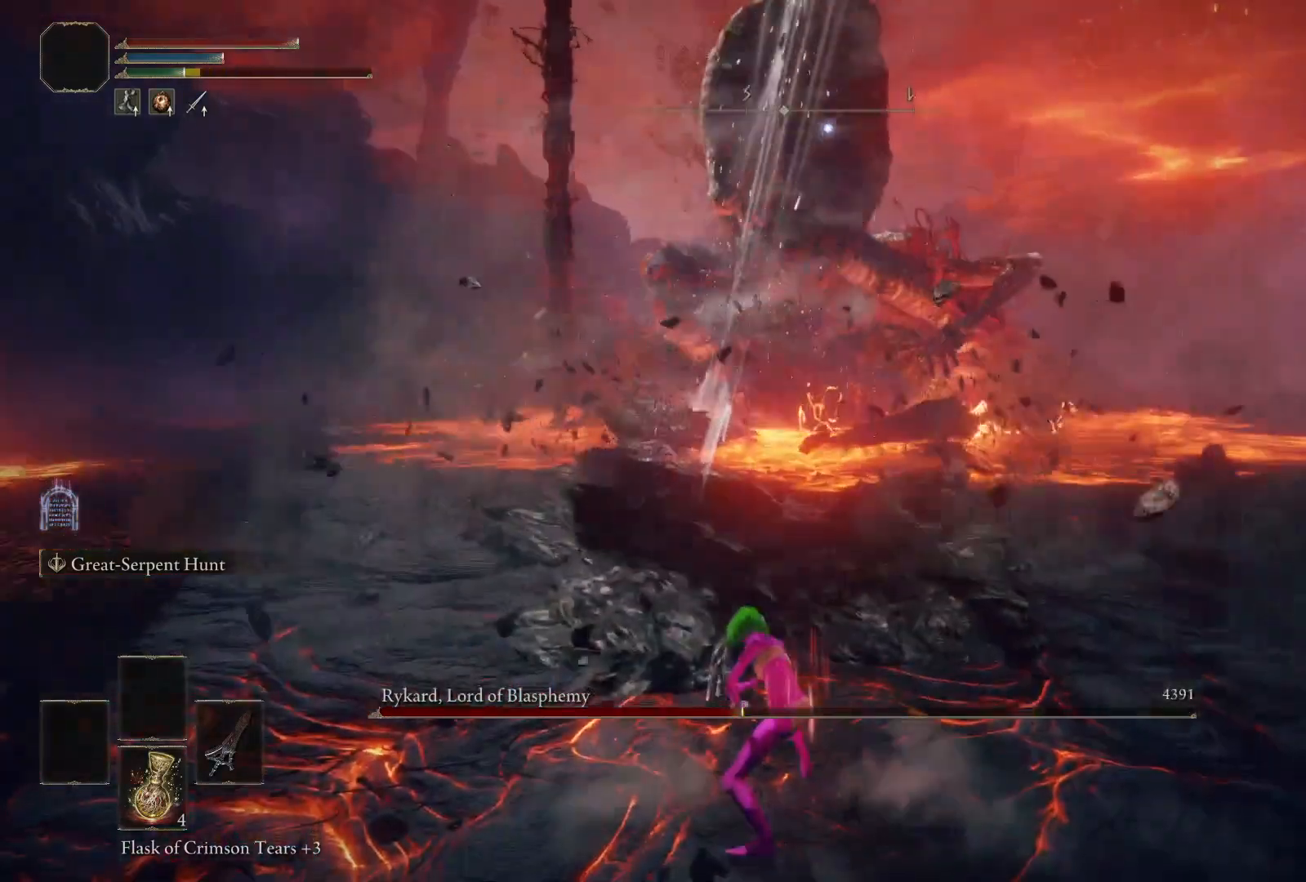
{"buttons": ["B"], "left_stick": "down", "right_stick": "center", "events": []}
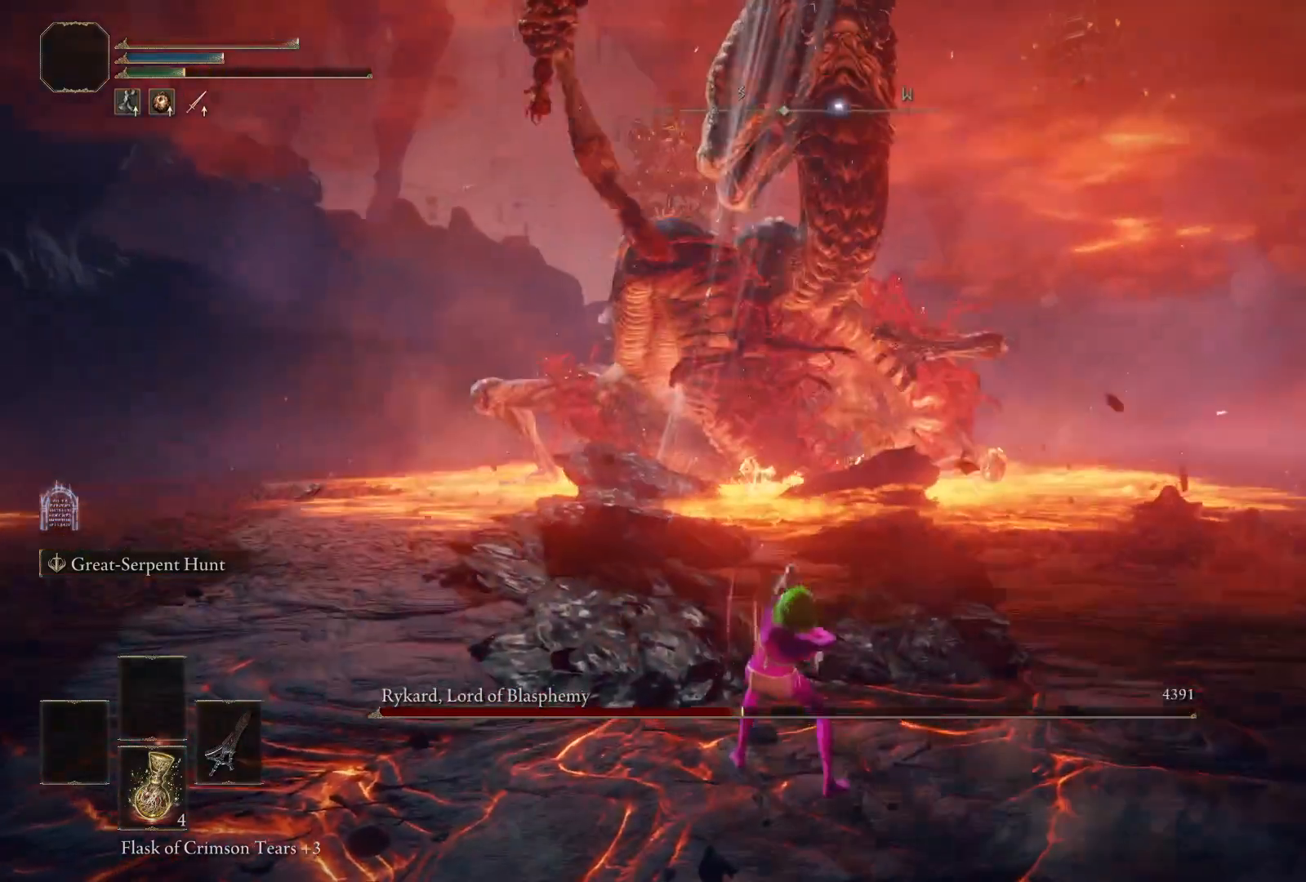
{"buttons": ["B"], "left_stick": "down", "right_stick": "center", "events": []}
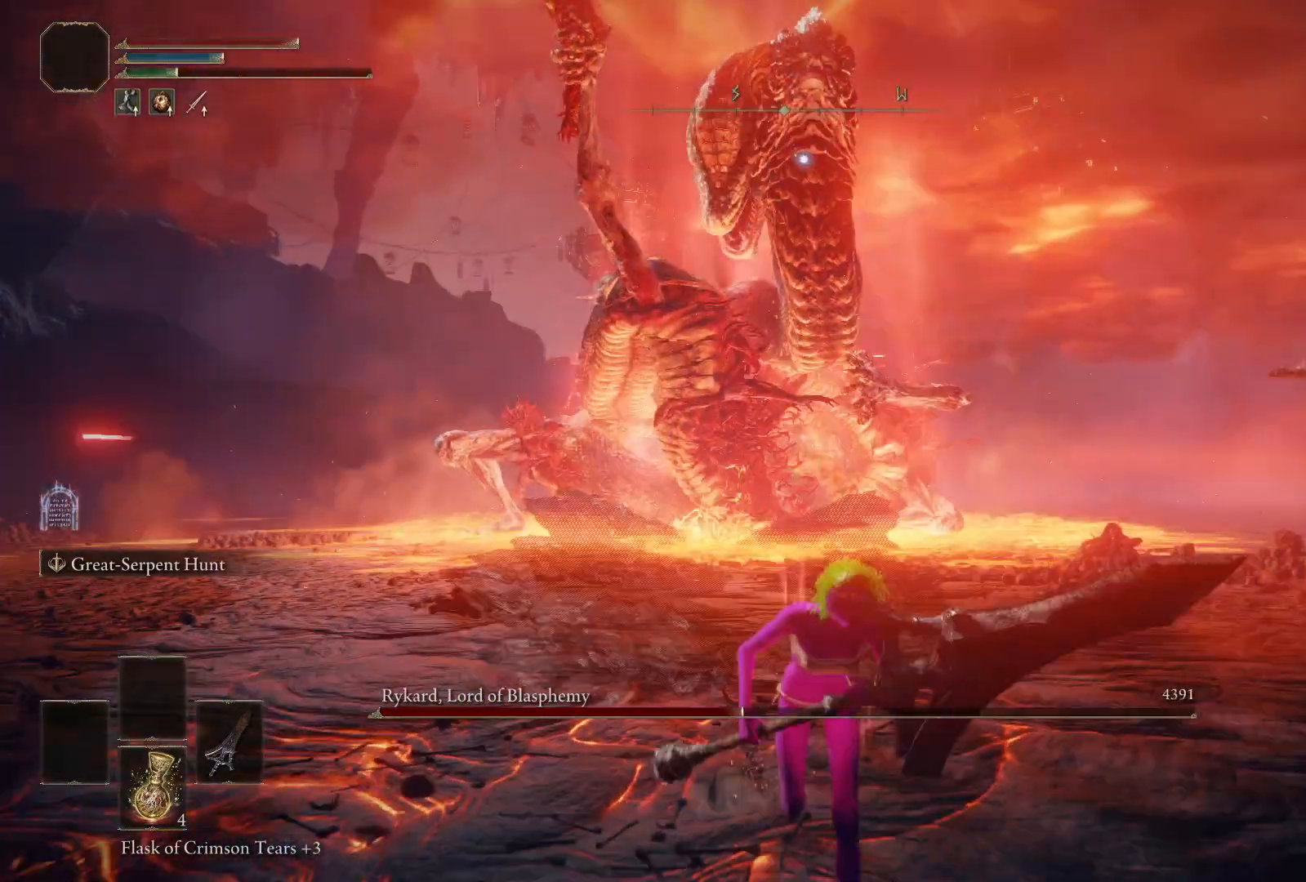
{"buttons": ["B"], "left_stick": "down-right", "right_stick": "center", "events": [[417, "left_stick", "down-right"]]}
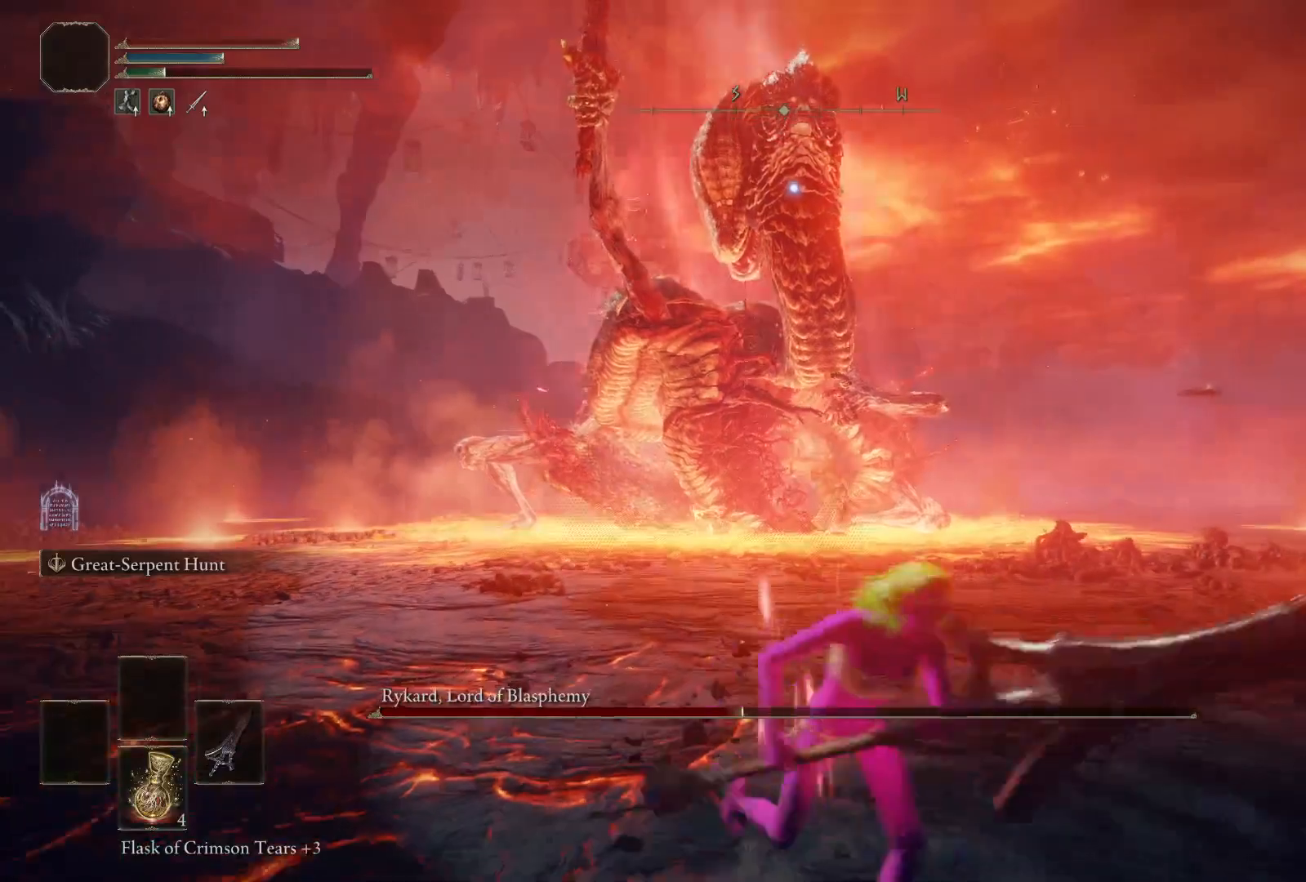
{"buttons": [], "left_stick": "right", "right_stick": "right", "events": [[50, "right_stick", "right"], [250, "left_stick", "right"], [500, "B", "up"]]}
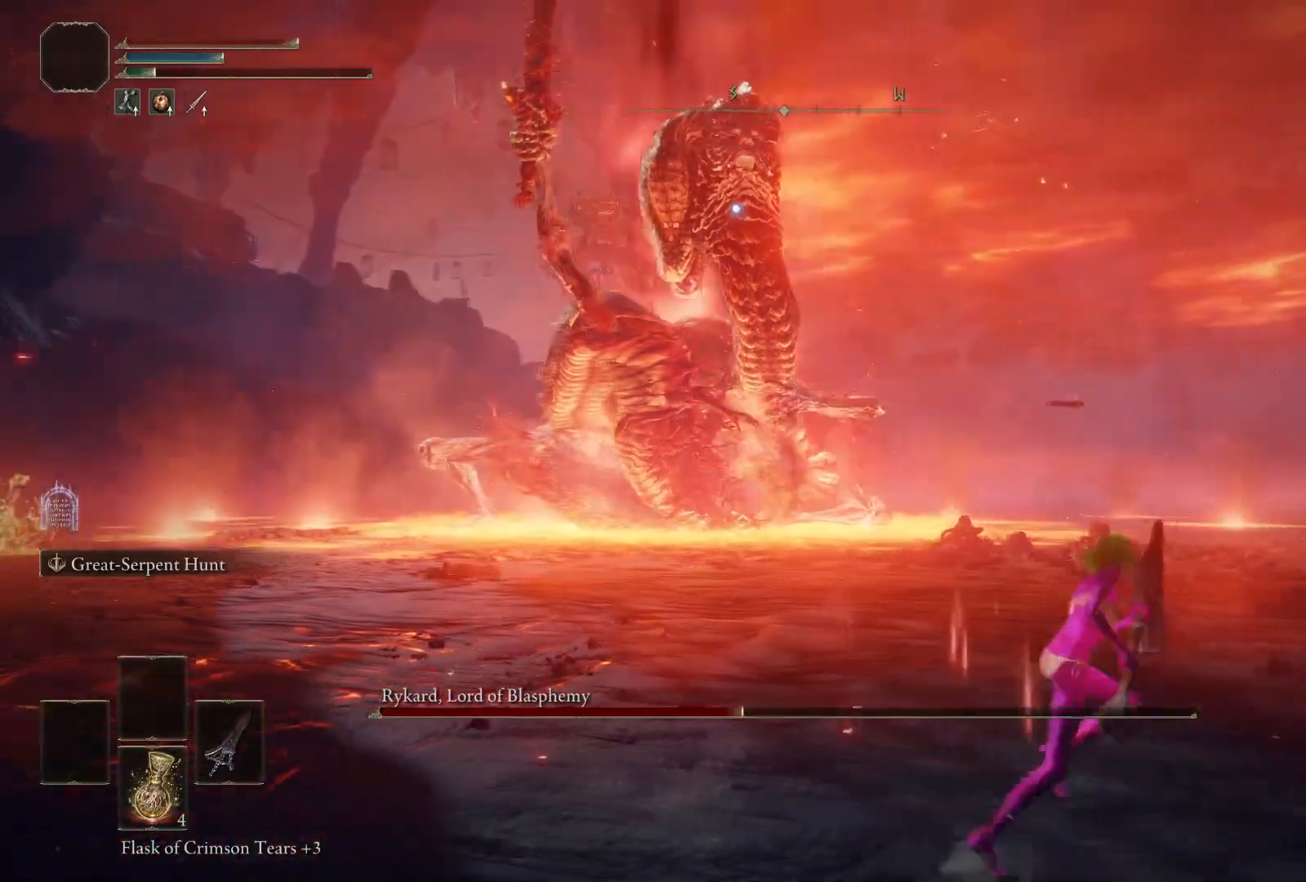
{"buttons": ["B"], "left_stick": "up-right", "right_stick": "right", "events": [[100, "R3", "down"], [267, "R3", "up"], [383, "B", "down"], [433, "left_stick", "up-right"]]}
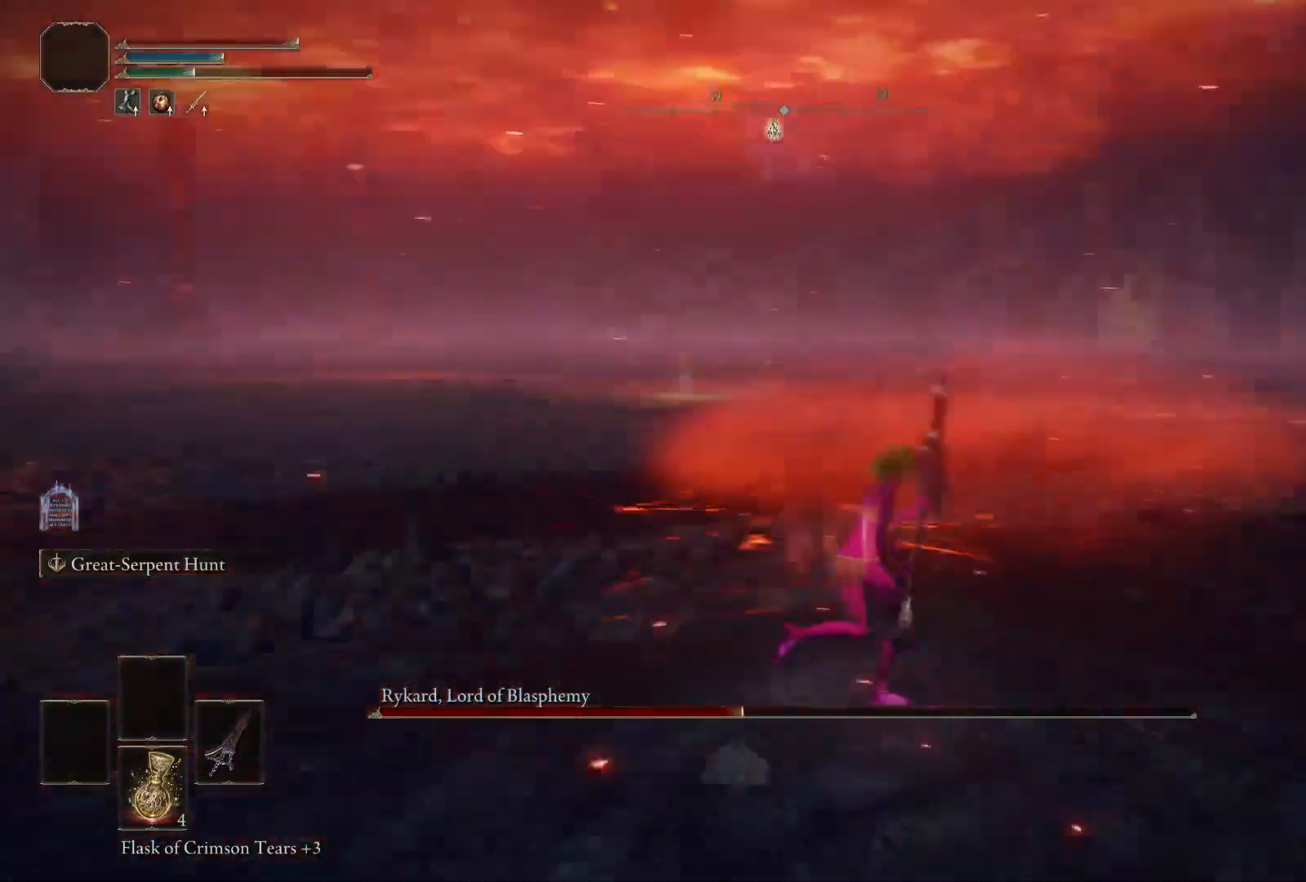
{"buttons": [], "left_stick": "up", "right_stick": "center", "events": [[100, "left_stick", "up"], [117, "right_stick", "center"], [233, "B", "up"]]}
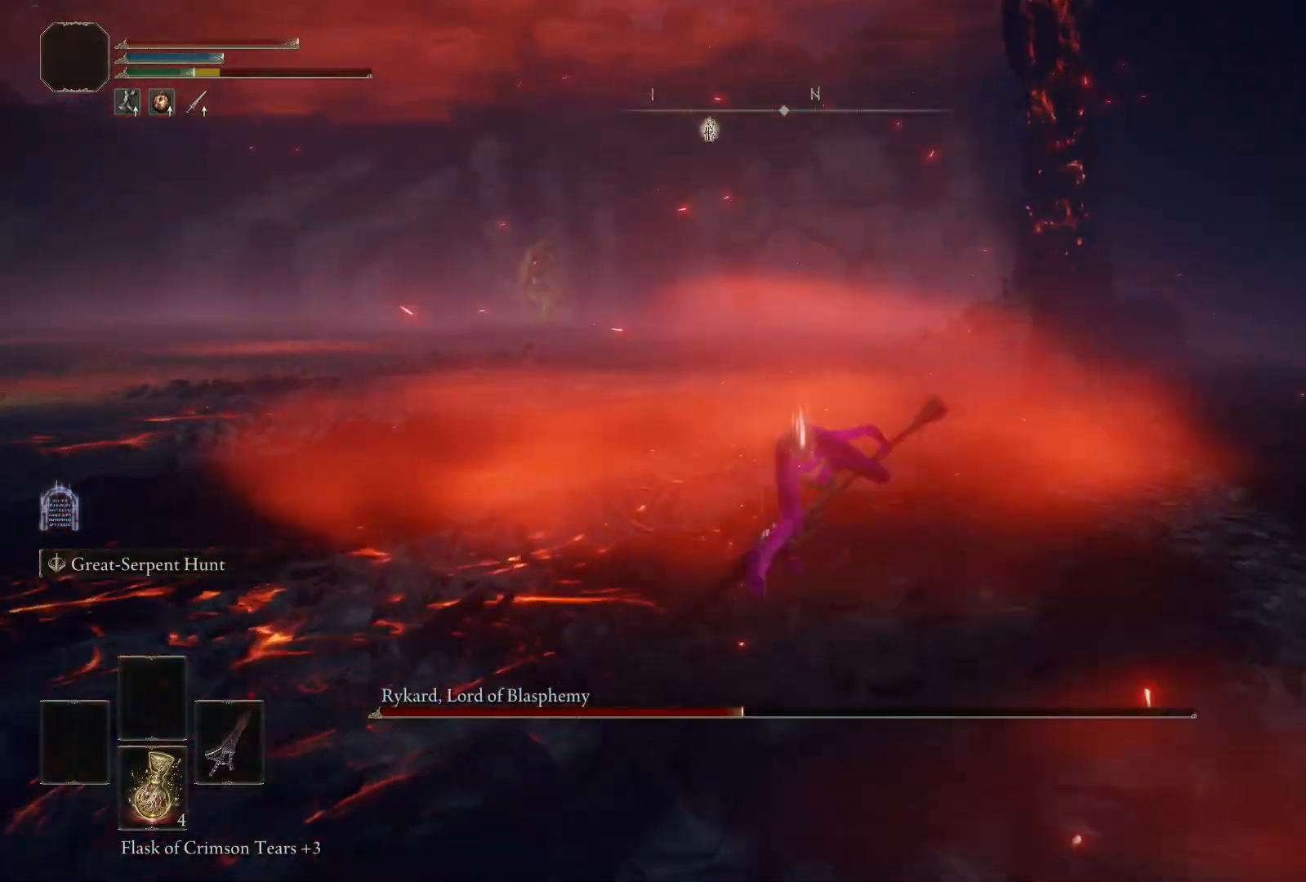
{"buttons": [], "left_stick": "up", "right_stick": "center", "events": []}
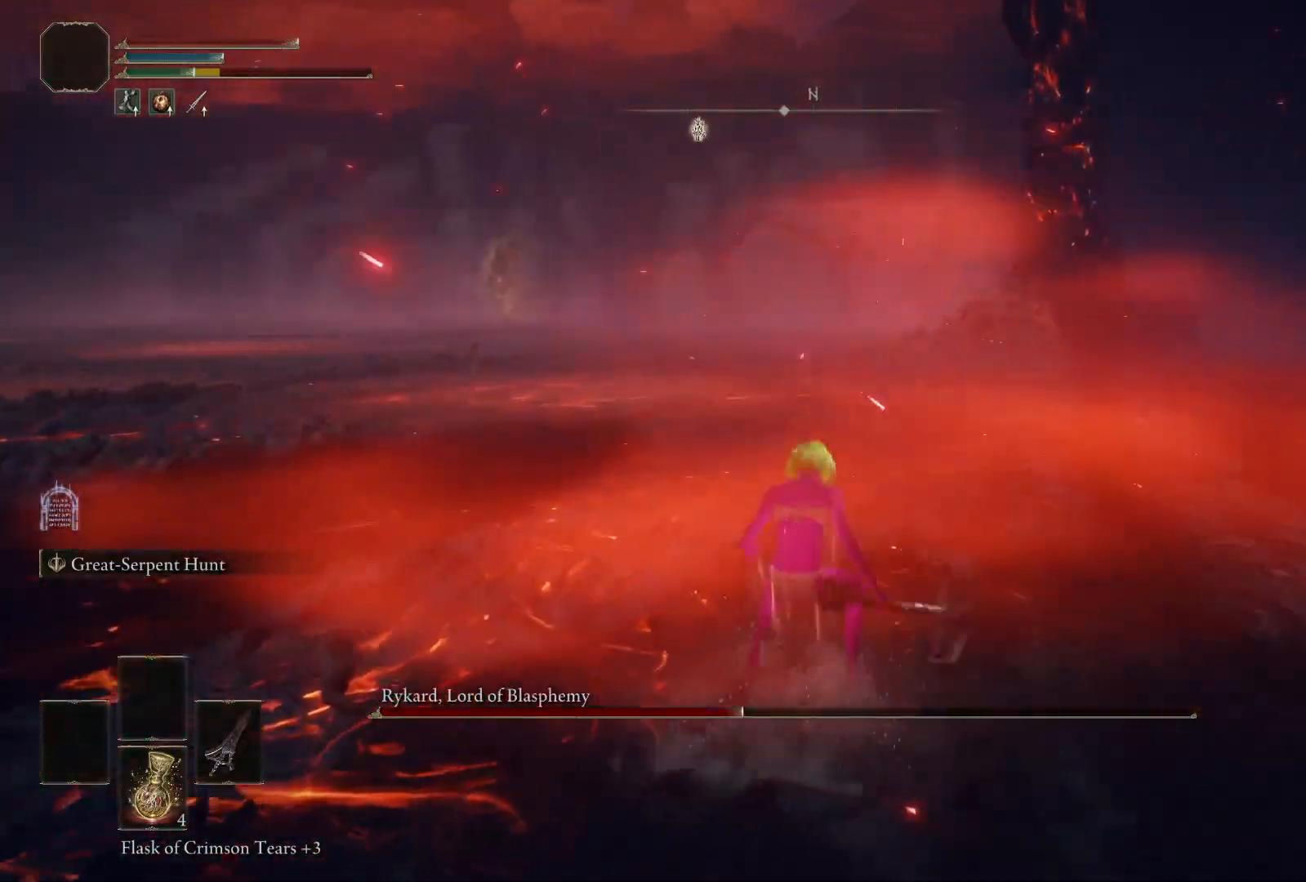
{"buttons": [], "left_stick": "up", "right_stick": "center", "events": []}
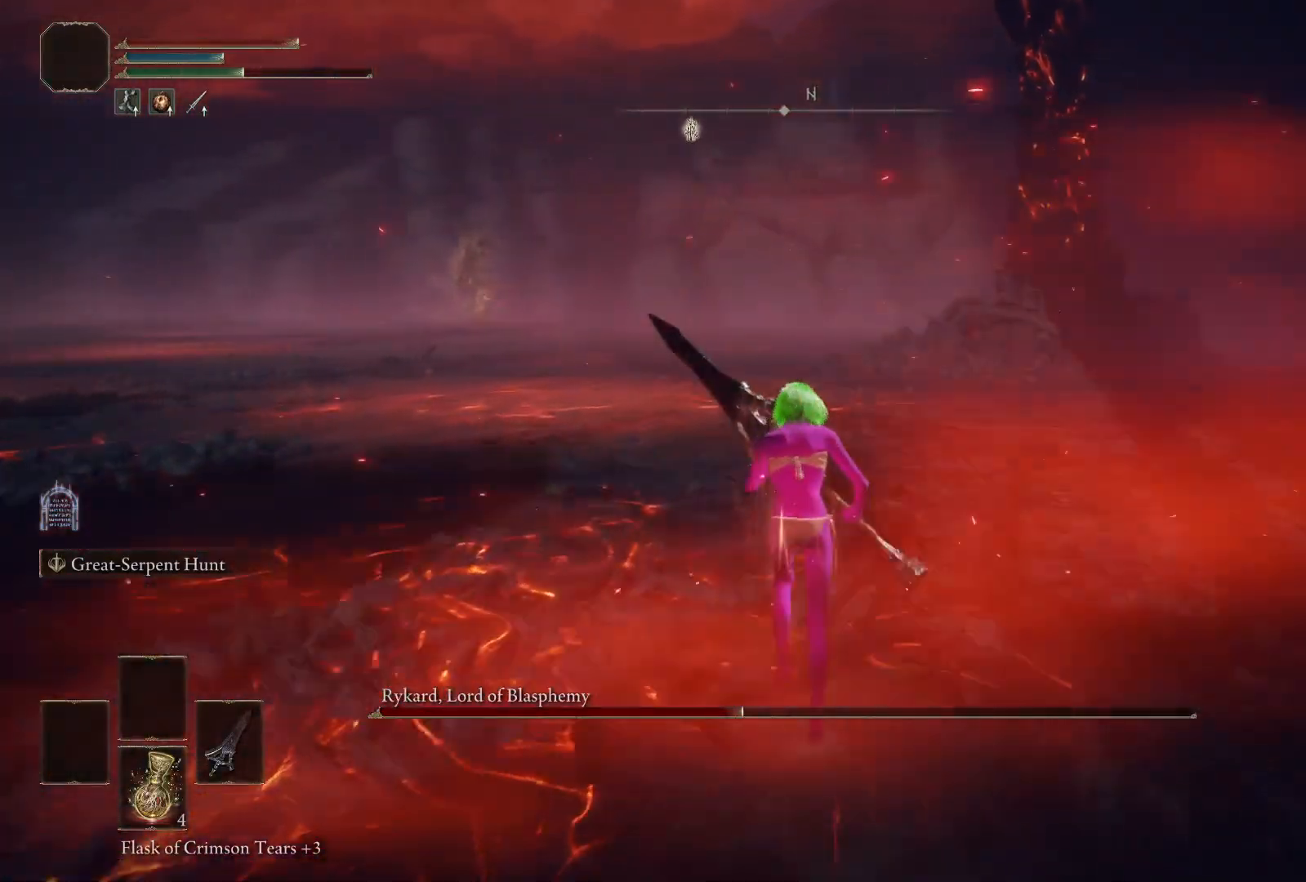
{"buttons": ["B"], "left_stick": "up", "right_stick": "up-left", "events": [[300, "B", "down"], [467, "right_stick", "up-left"]]}
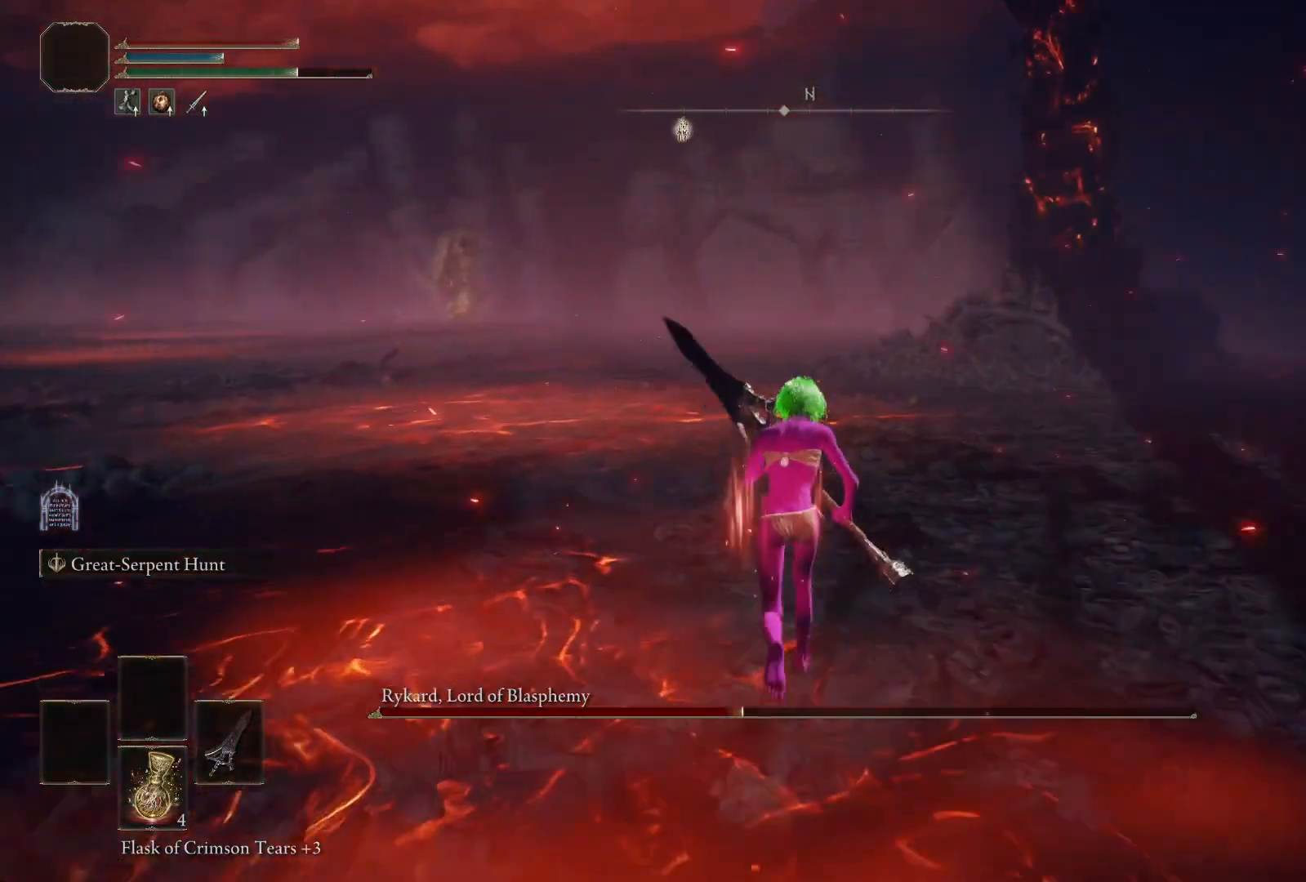
{"buttons": ["B"], "left_stick": "up", "right_stick": "center", "events": [[100, "right_stick", "center"]]}
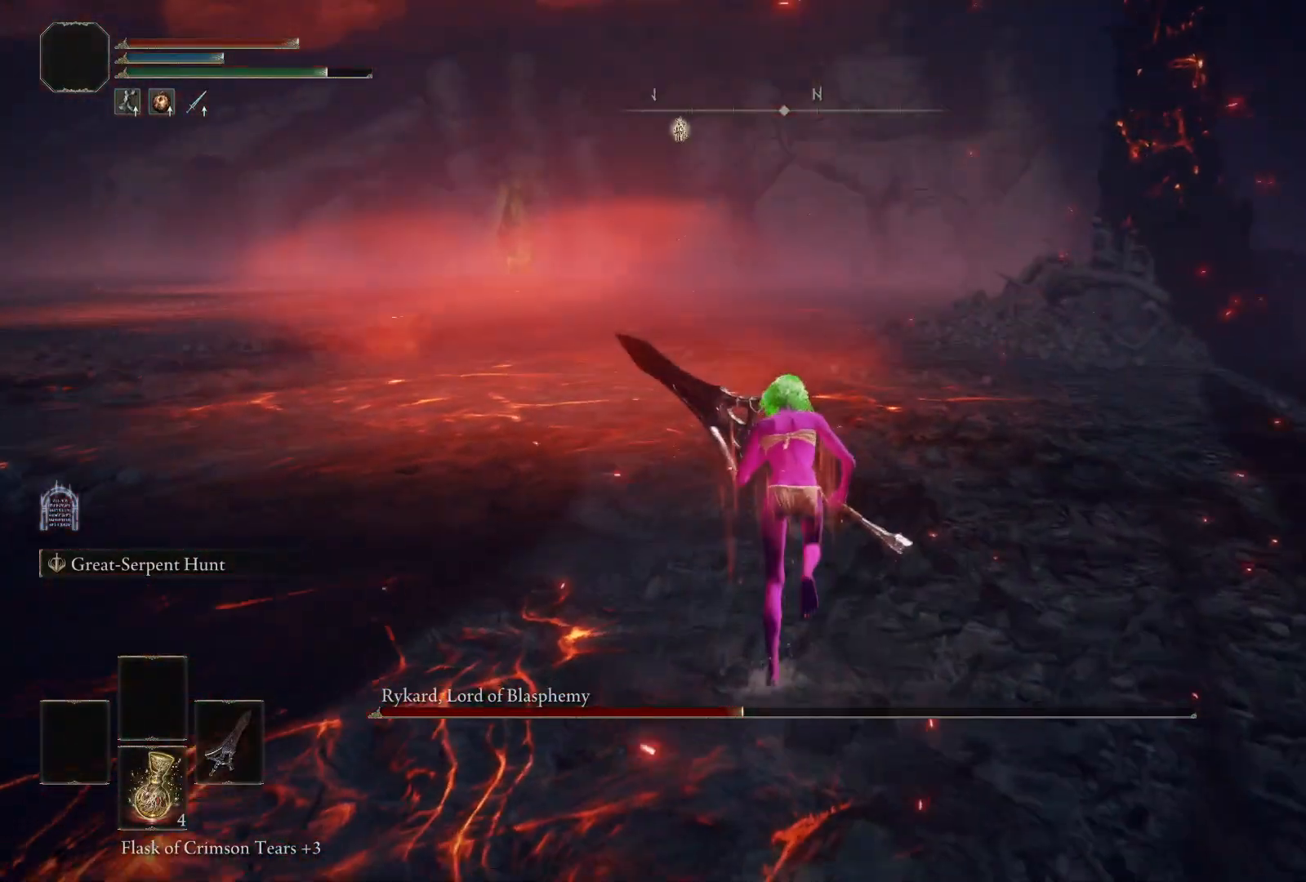
{"buttons": ["B"], "left_stick": "up", "right_stick": "center", "events": []}
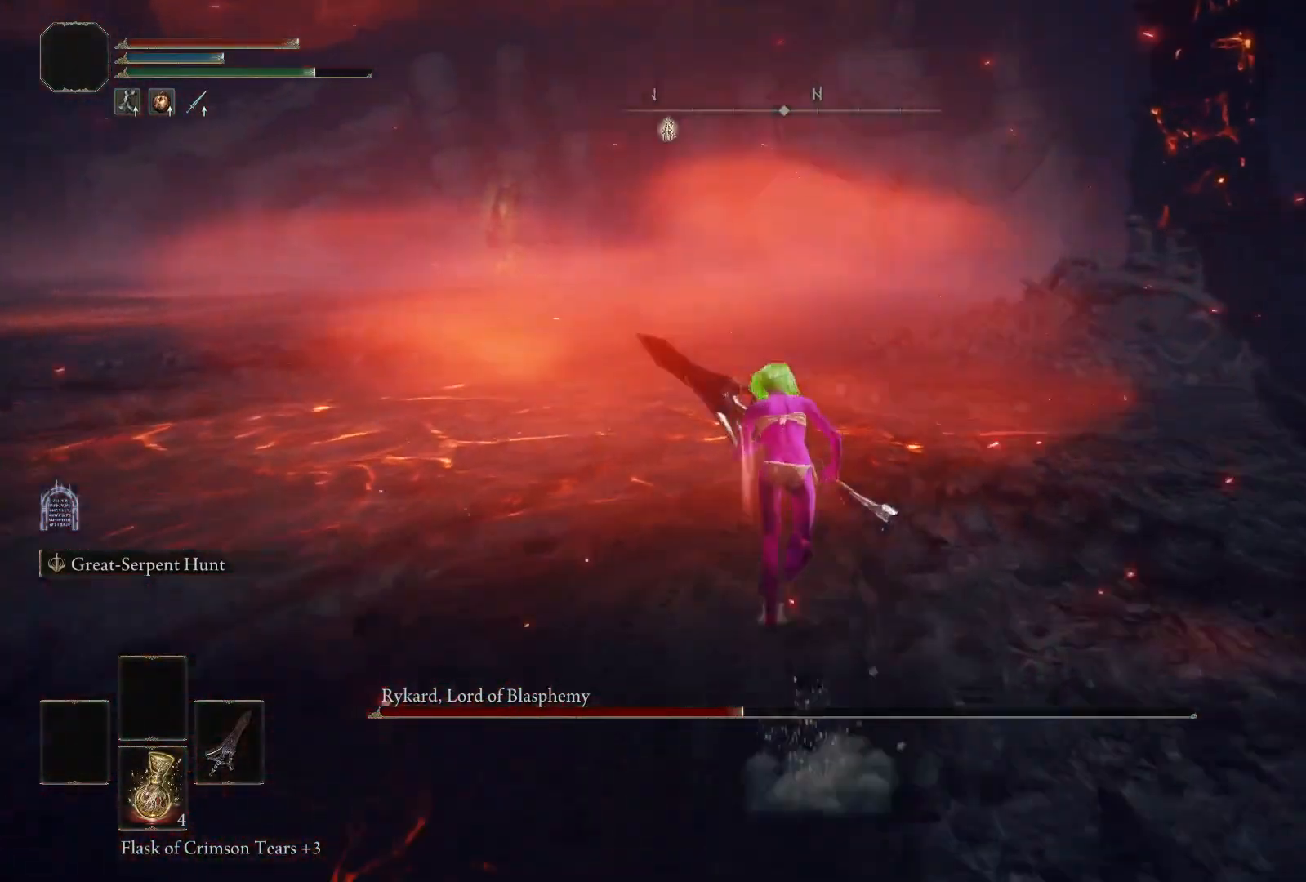
{"buttons": ["B"], "left_stick": "up", "right_stick": "center", "events": []}
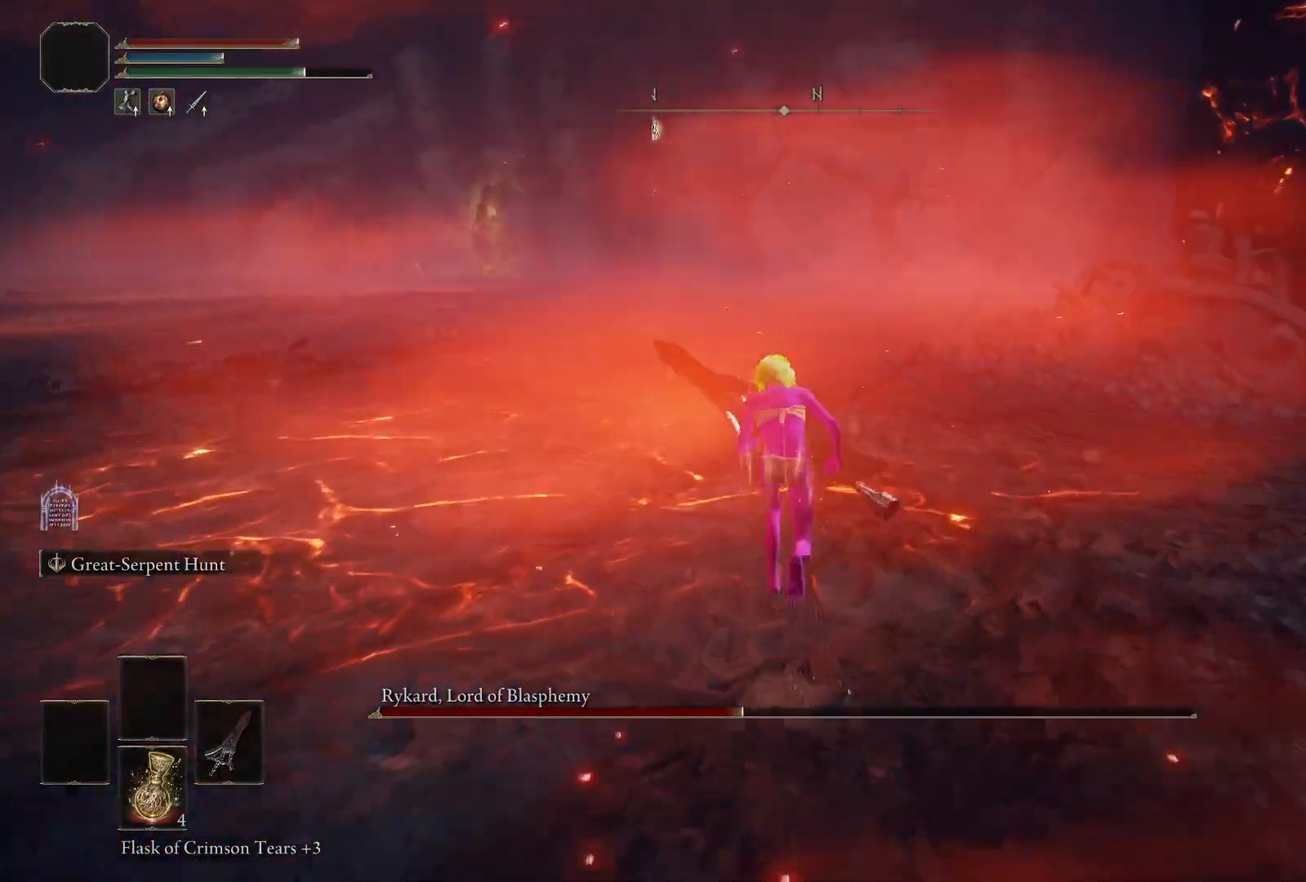
{"buttons": ["B"], "left_stick": "up", "right_stick": "center", "events": []}
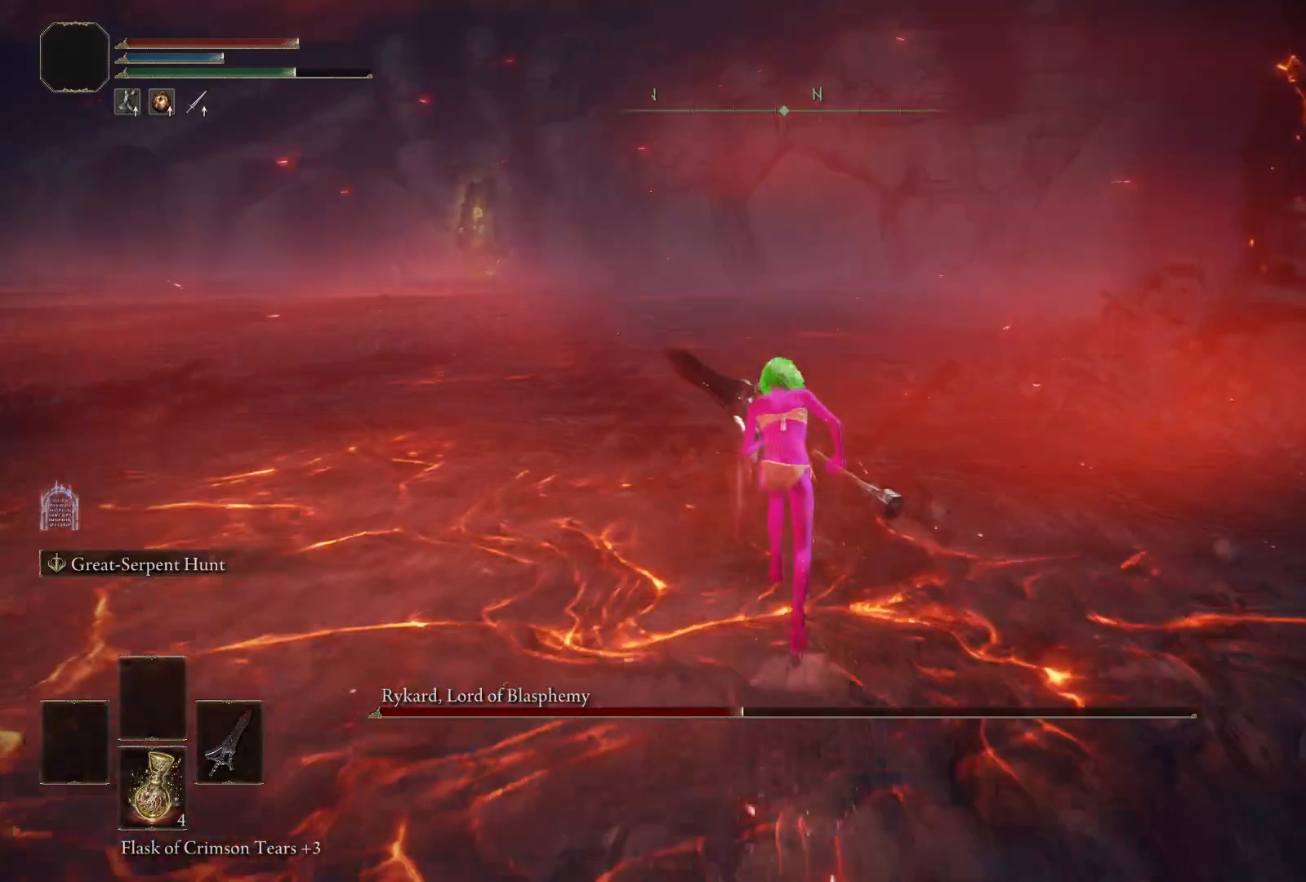
{"buttons": ["B"], "left_stick": "up", "right_stick": "center", "events": []}
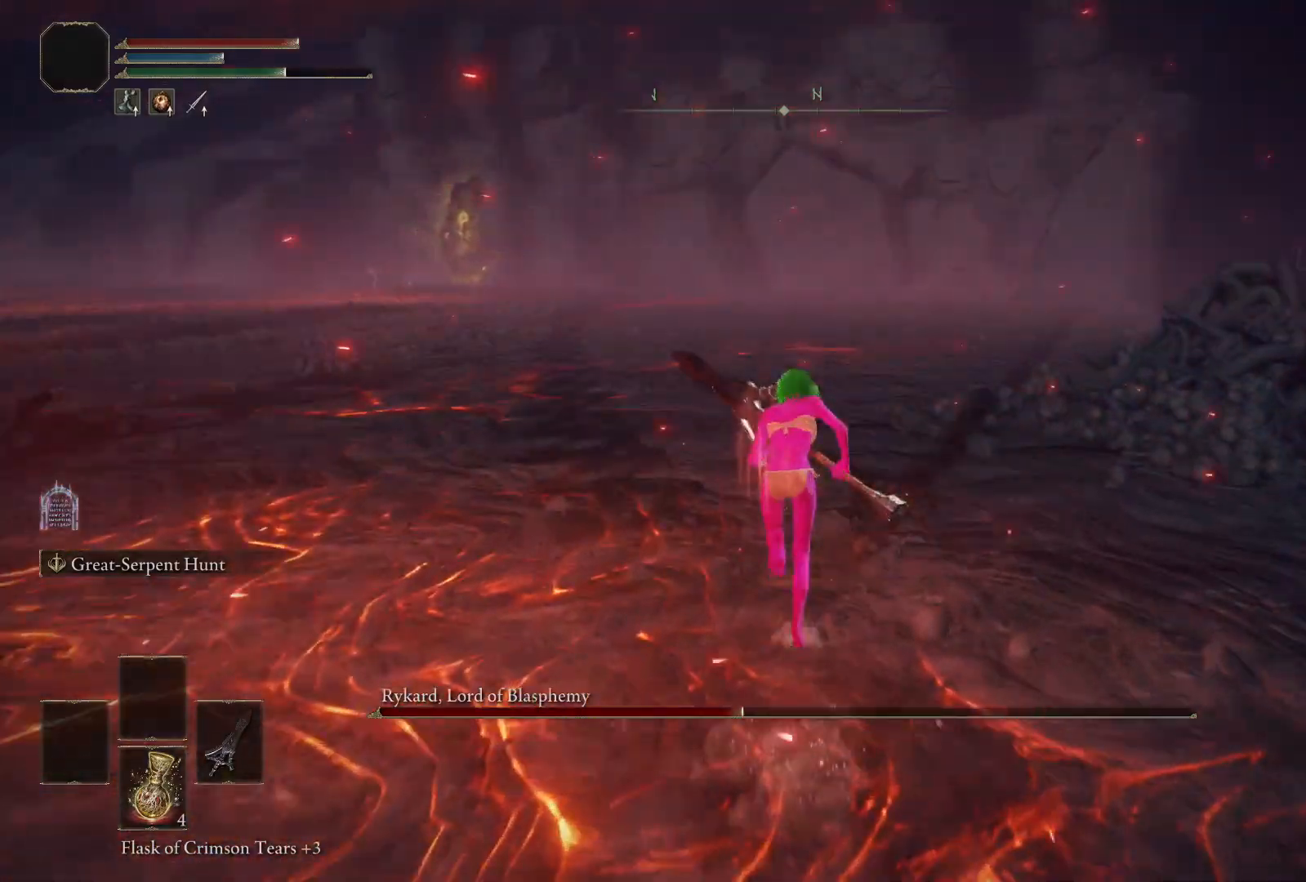
{"buttons": ["B"], "left_stick": "up", "right_stick": "center", "events": []}
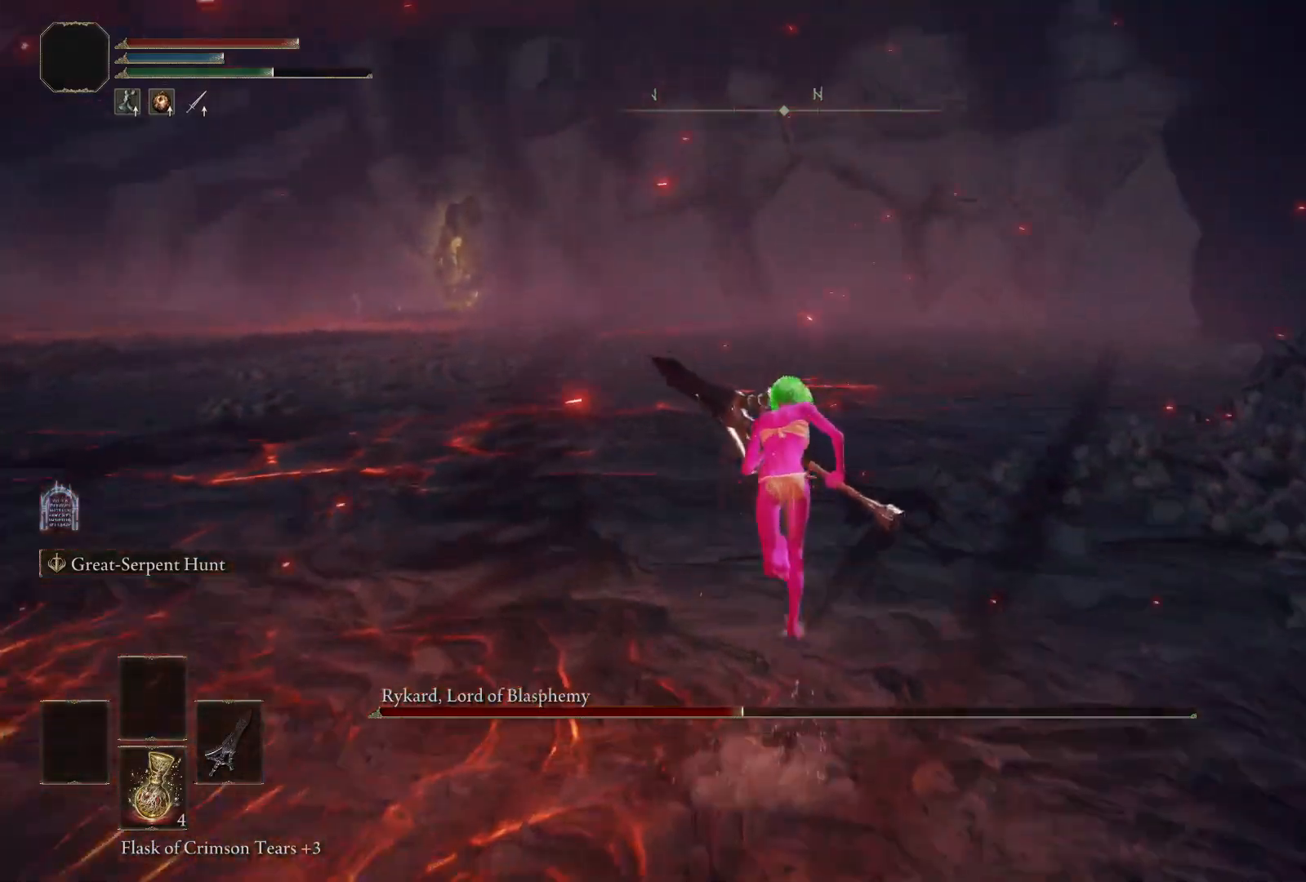
{"buttons": ["B"], "left_stick": "up", "right_stick": "center", "events": []}
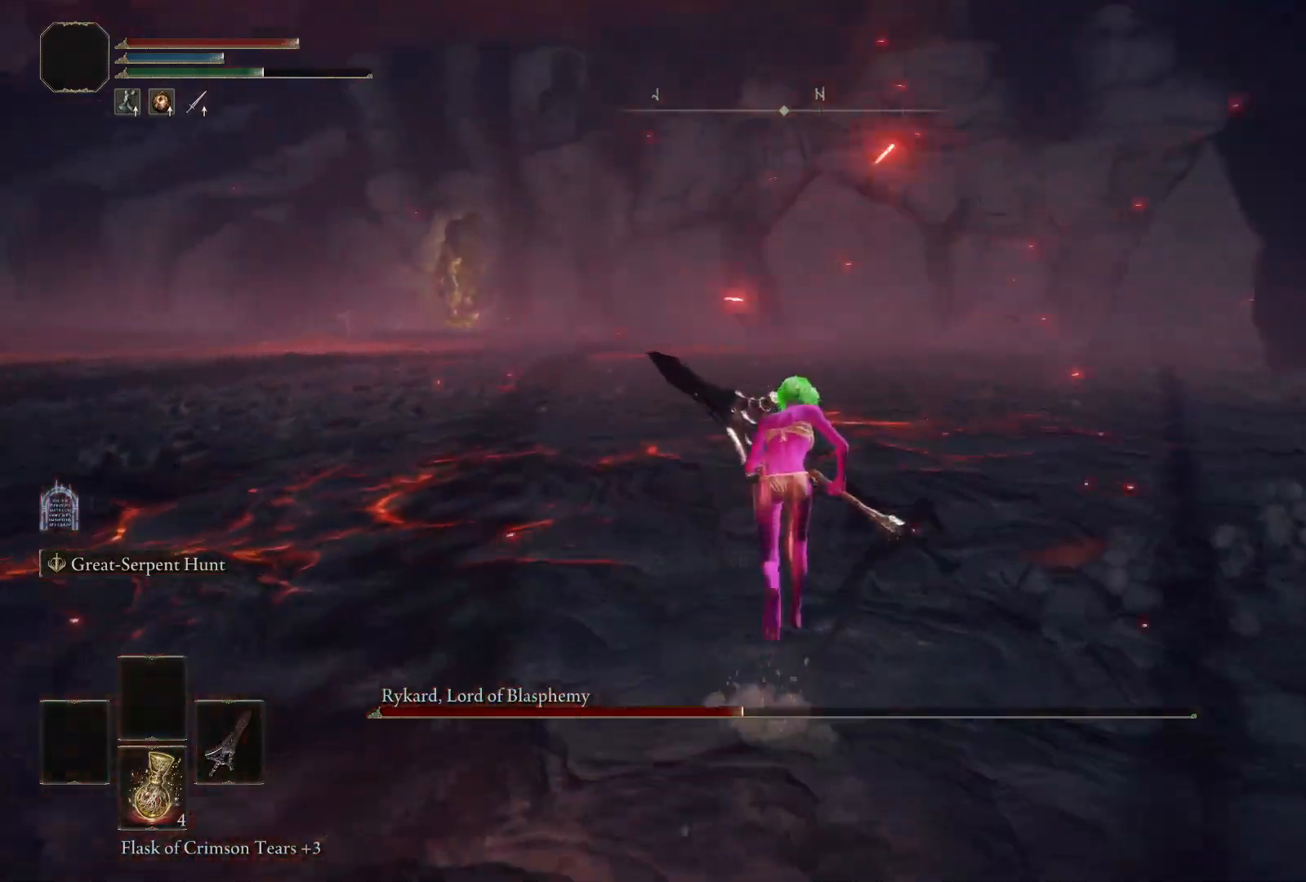
{"buttons": ["B"], "left_stick": "up", "right_stick": "center", "events": []}
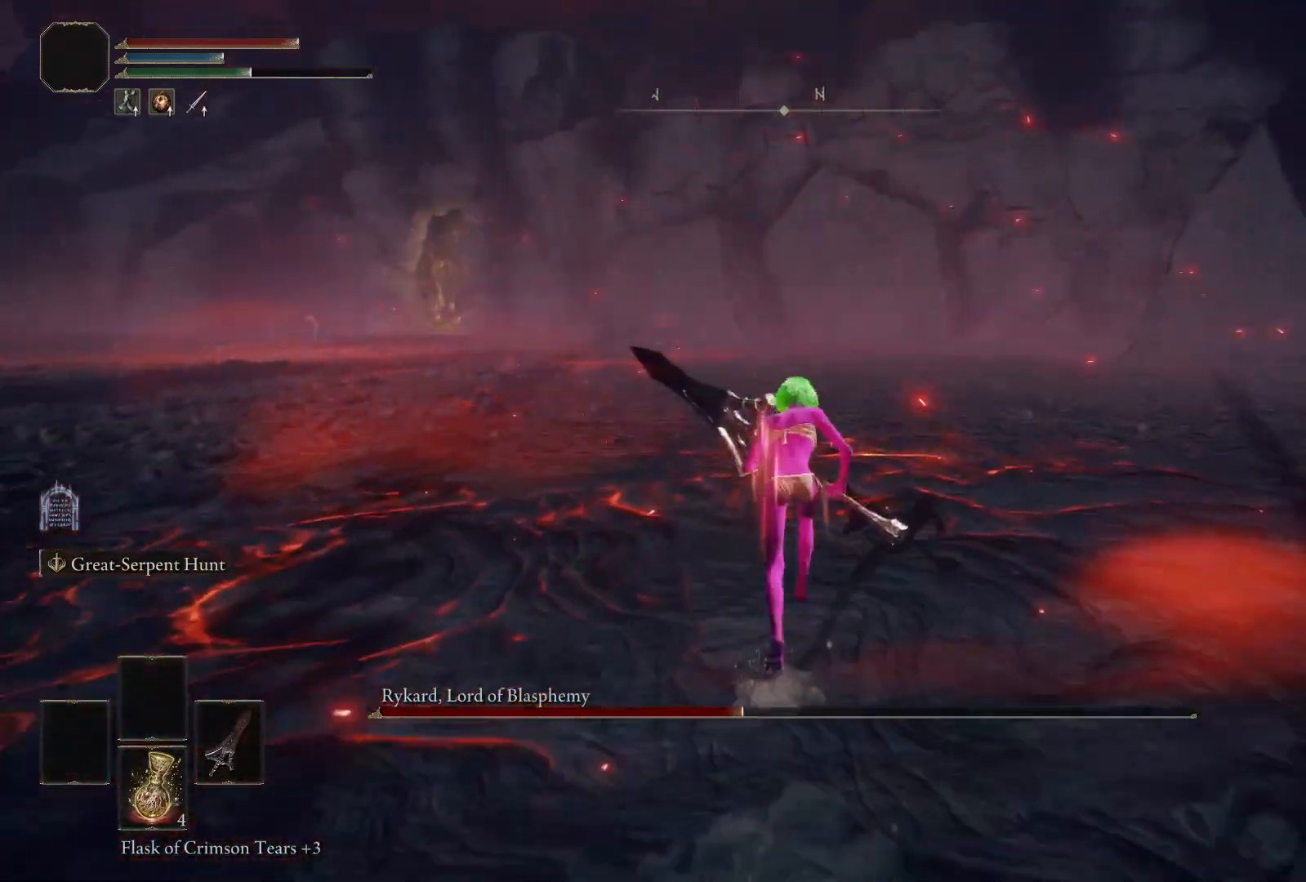
{"buttons": ["B"], "left_stick": "up", "right_stick": "center", "events": [[267, "right_stick", "left"], [417, "right_stick", "center"]]}
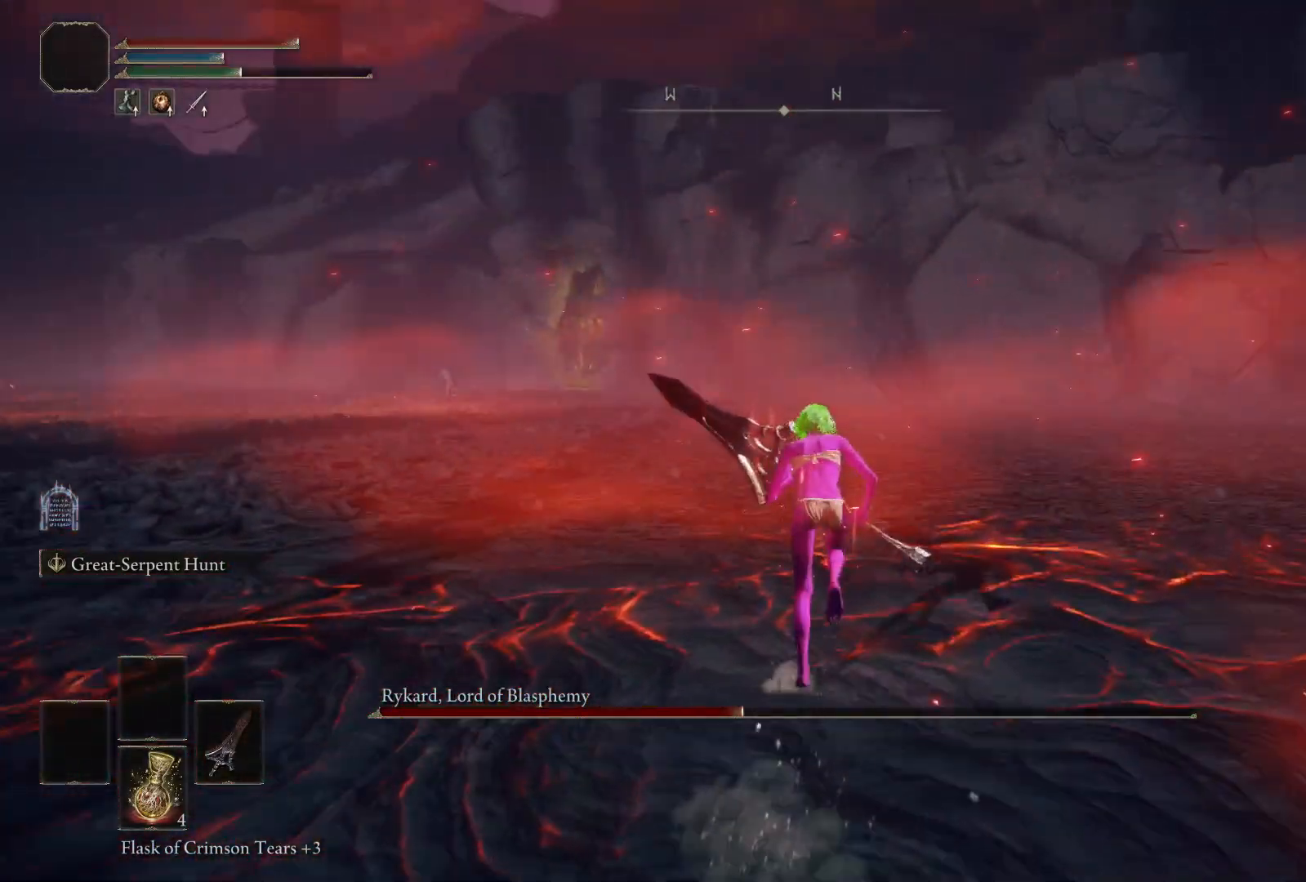
{"buttons": ["B"], "left_stick": "up", "right_stick": "center", "events": [[367, "right_stick", "up-left"], [500, "right_stick", "center"]]}
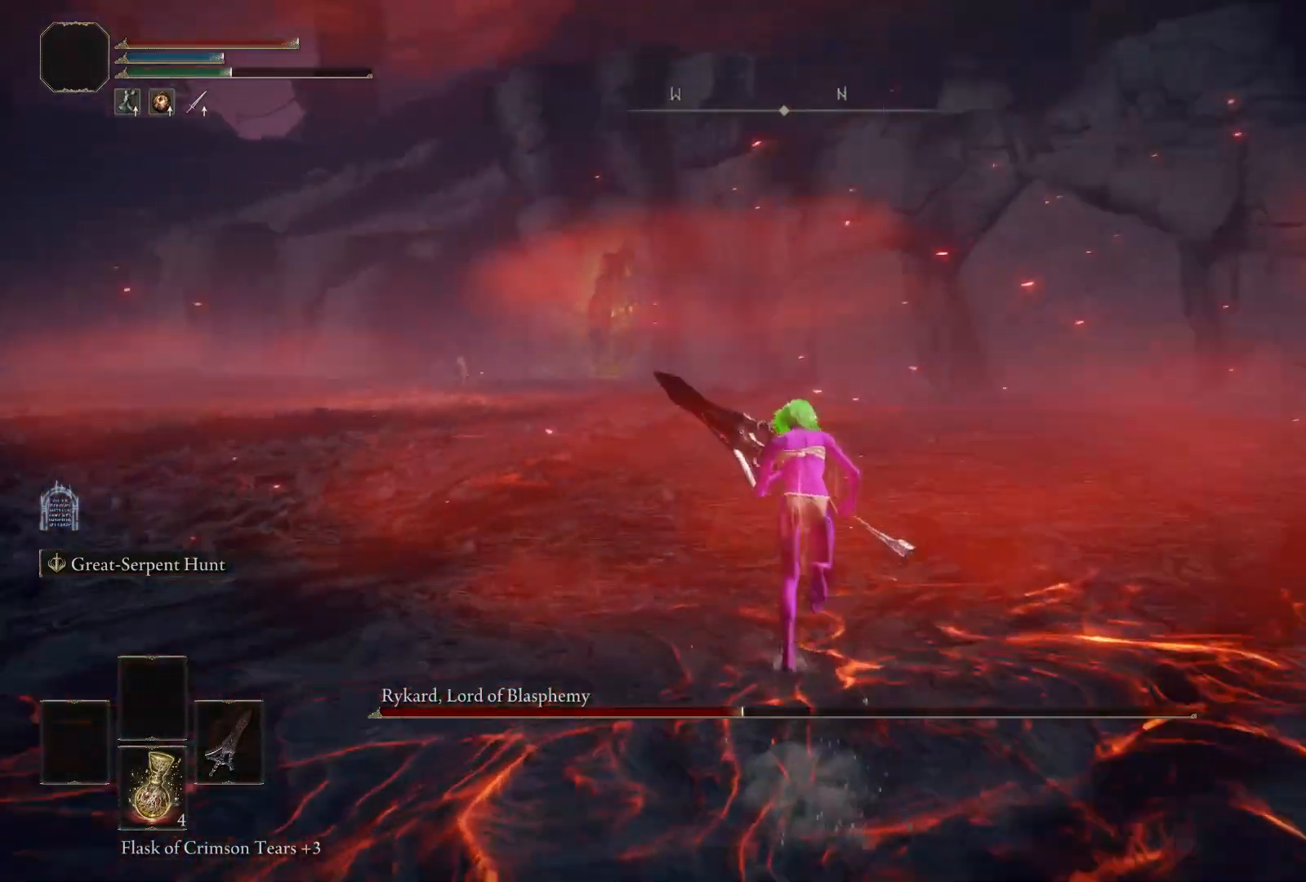
{"buttons": ["B"], "left_stick": "up", "right_stick": "up-left", "events": [[400, "right_stick", "up-left"]]}
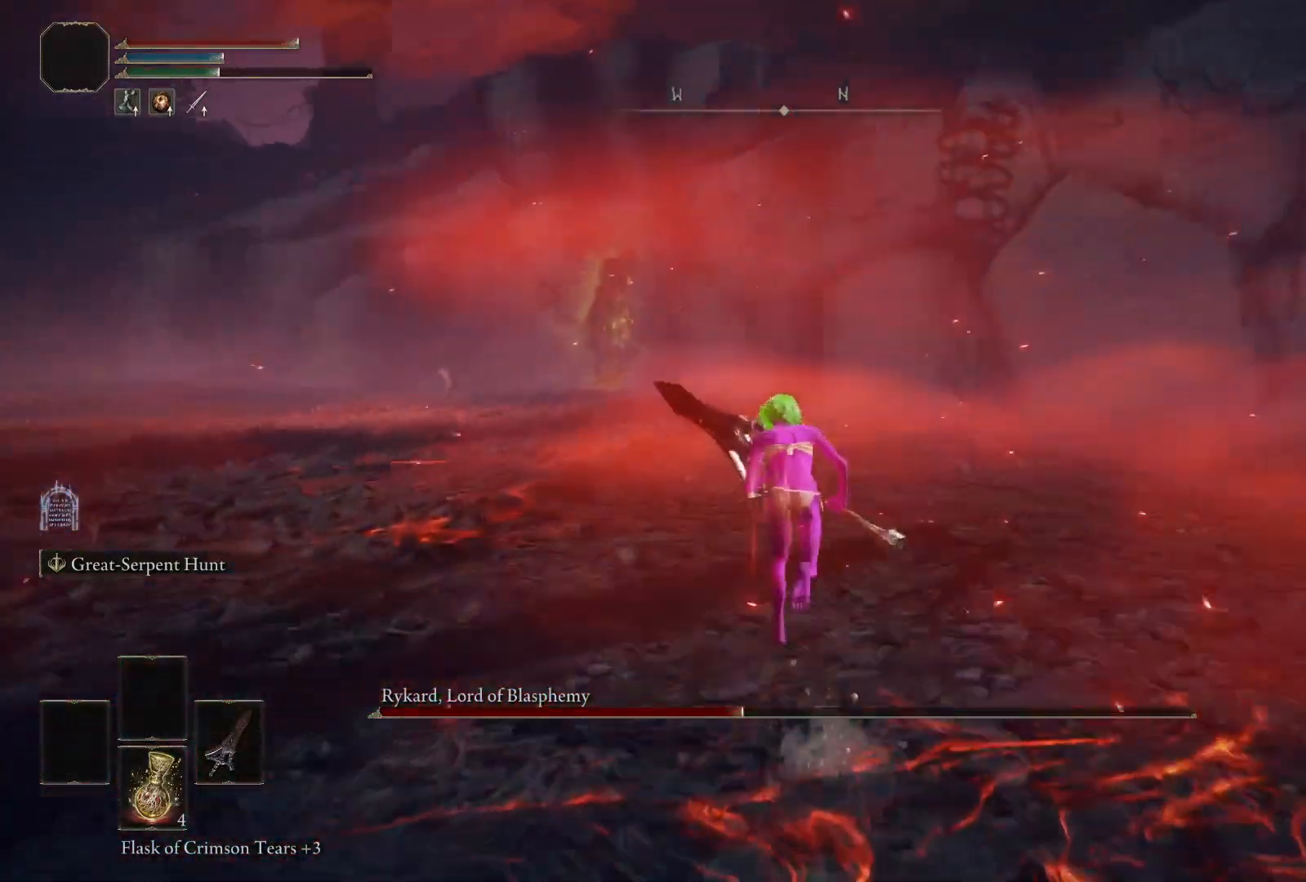
{"buttons": ["B"], "left_stick": "up", "right_stick": "center", "events": [[217, "right_stick", "center"]]}
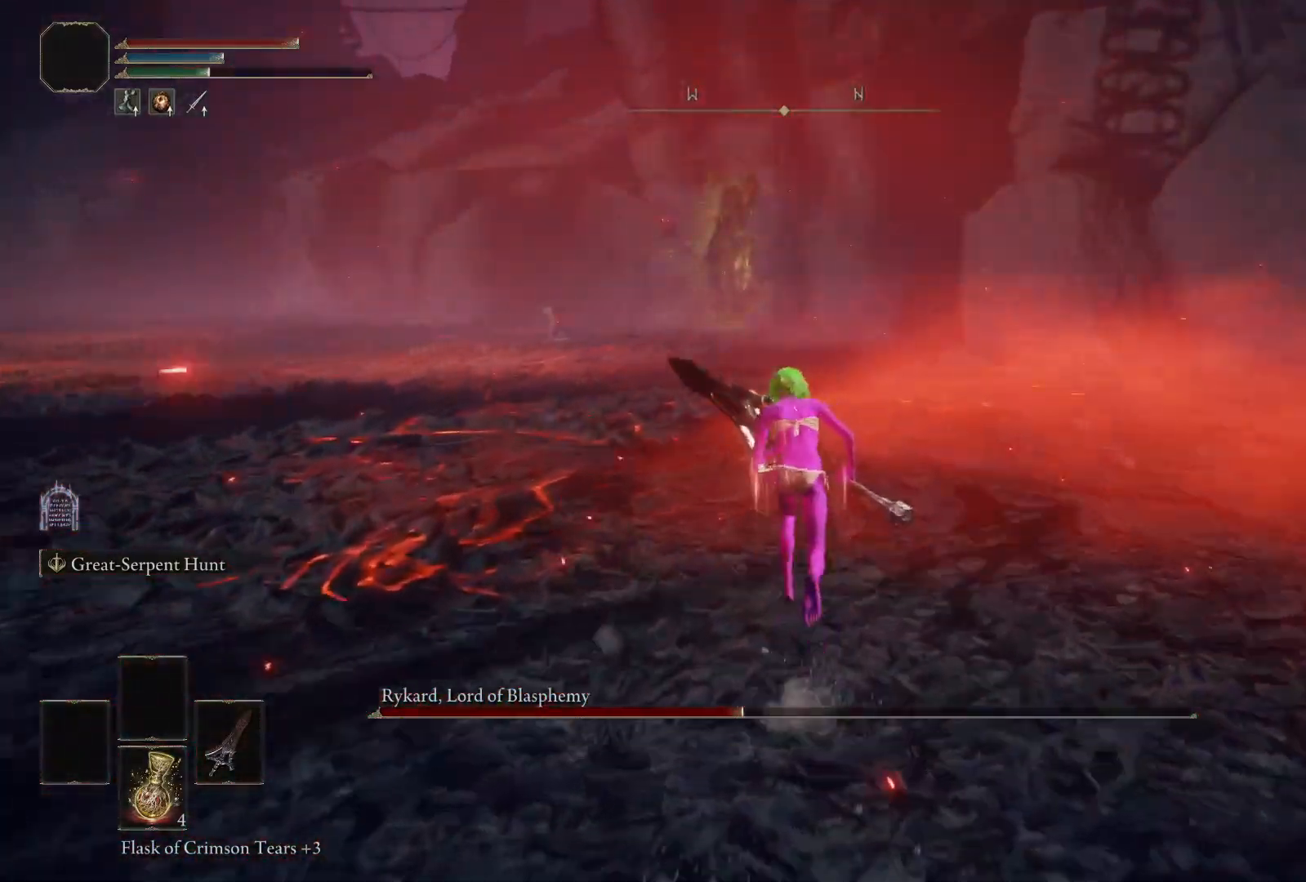
{"buttons": ["B"], "left_stick": "up", "right_stick": "center", "events": [[167, "right_stick", "up-left"], [433, "right_stick", "center"]]}
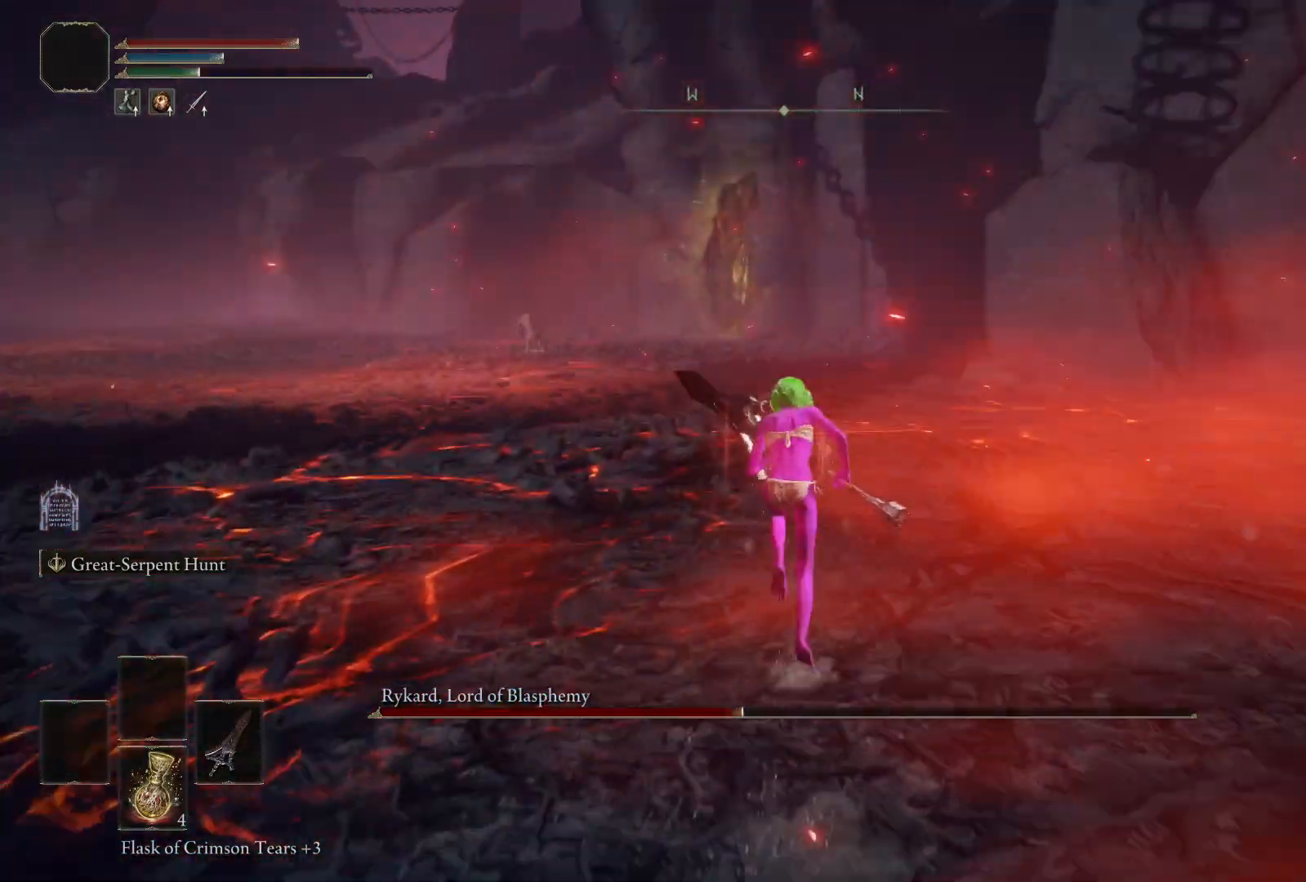
{"buttons": ["B"], "left_stick": "up", "right_stick": "center", "events": [[300, "right_stick", "up-left"], [400, "right_stick", "center"]]}
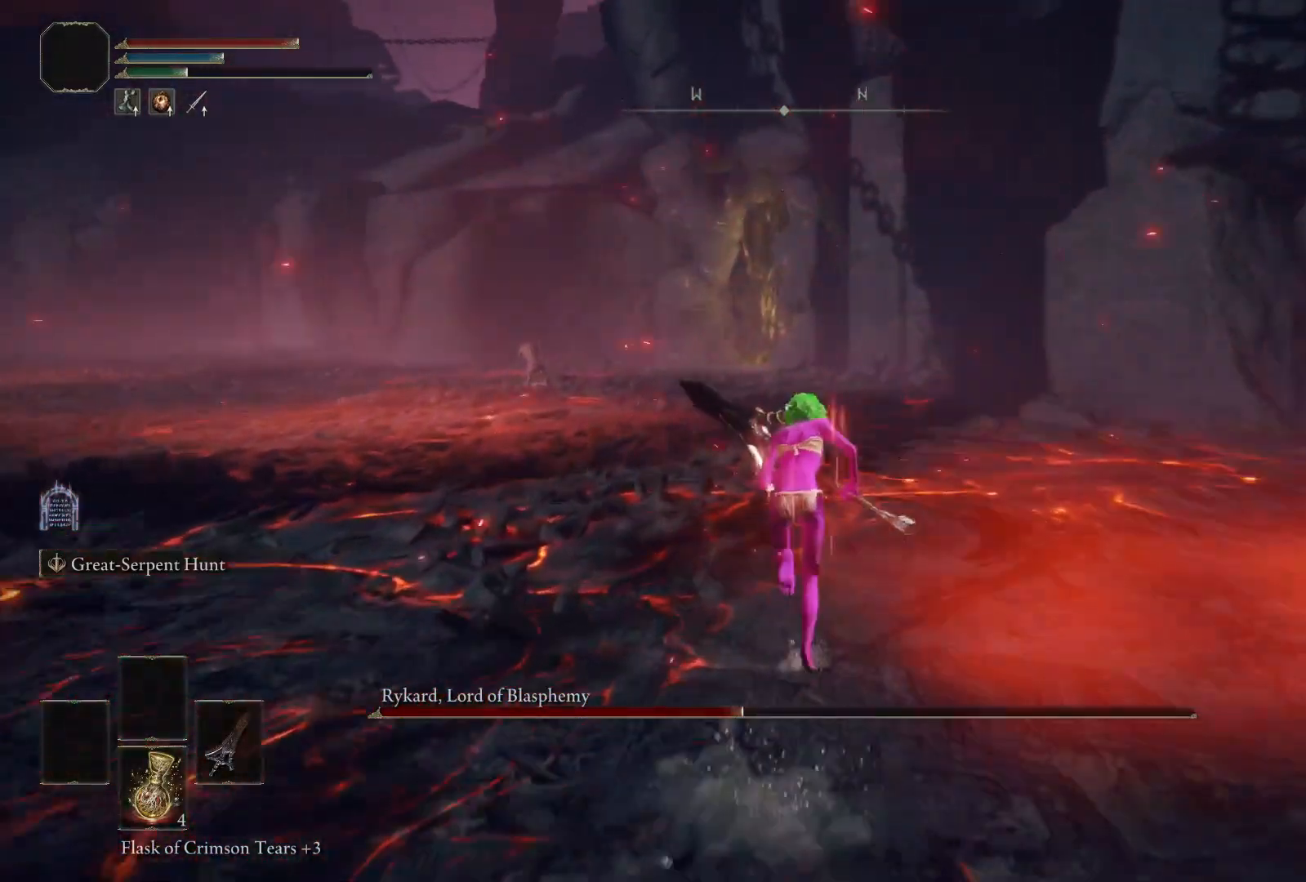
{"buttons": ["B"], "left_stick": "up", "right_stick": "center", "events": [[167, "right_stick", "up-left"], [350, "right_stick", "center"]]}
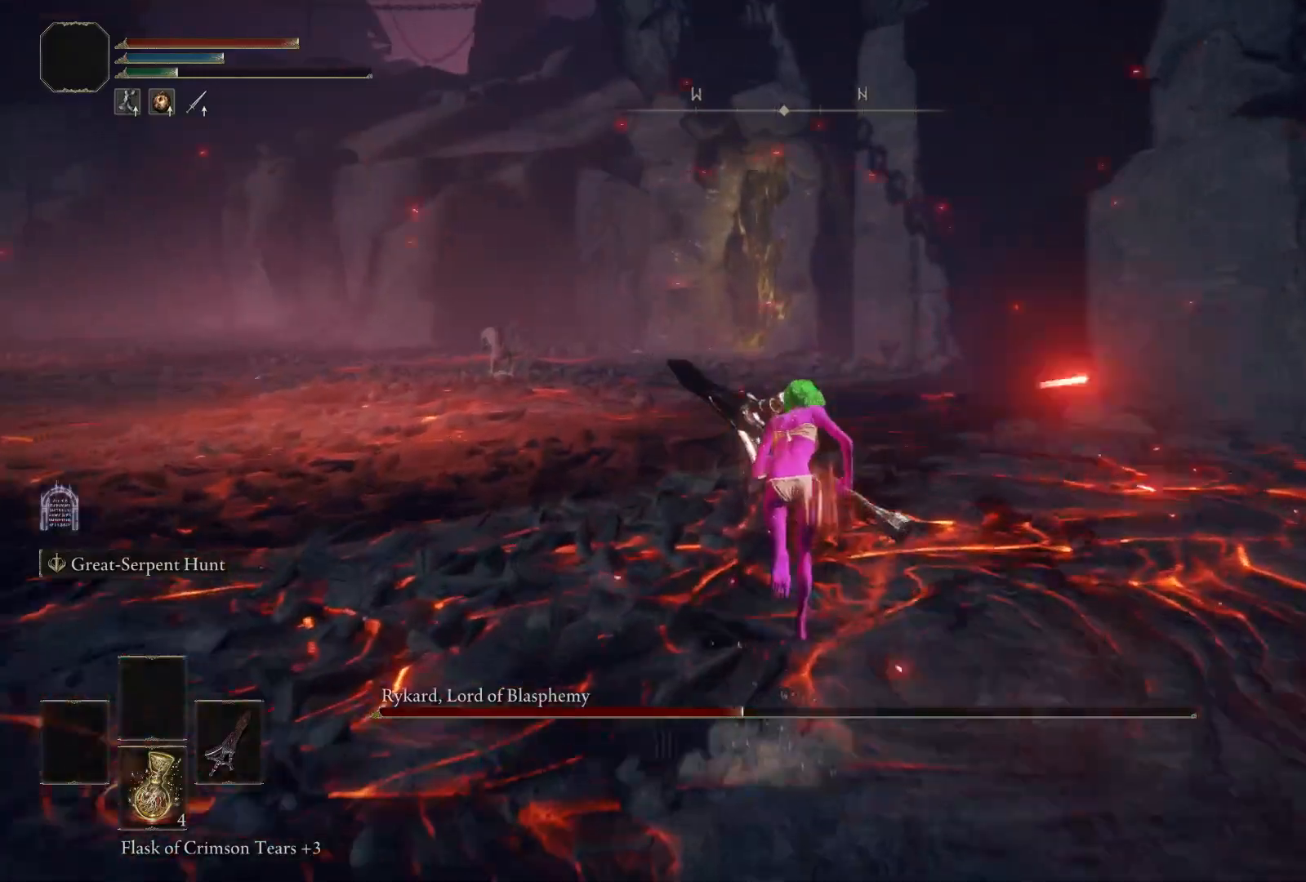
{"buttons": ["B"], "left_stick": "up", "right_stick": "center", "events": [[183, "right_stick", "up-left"], [283, "right_stick", "center"]]}
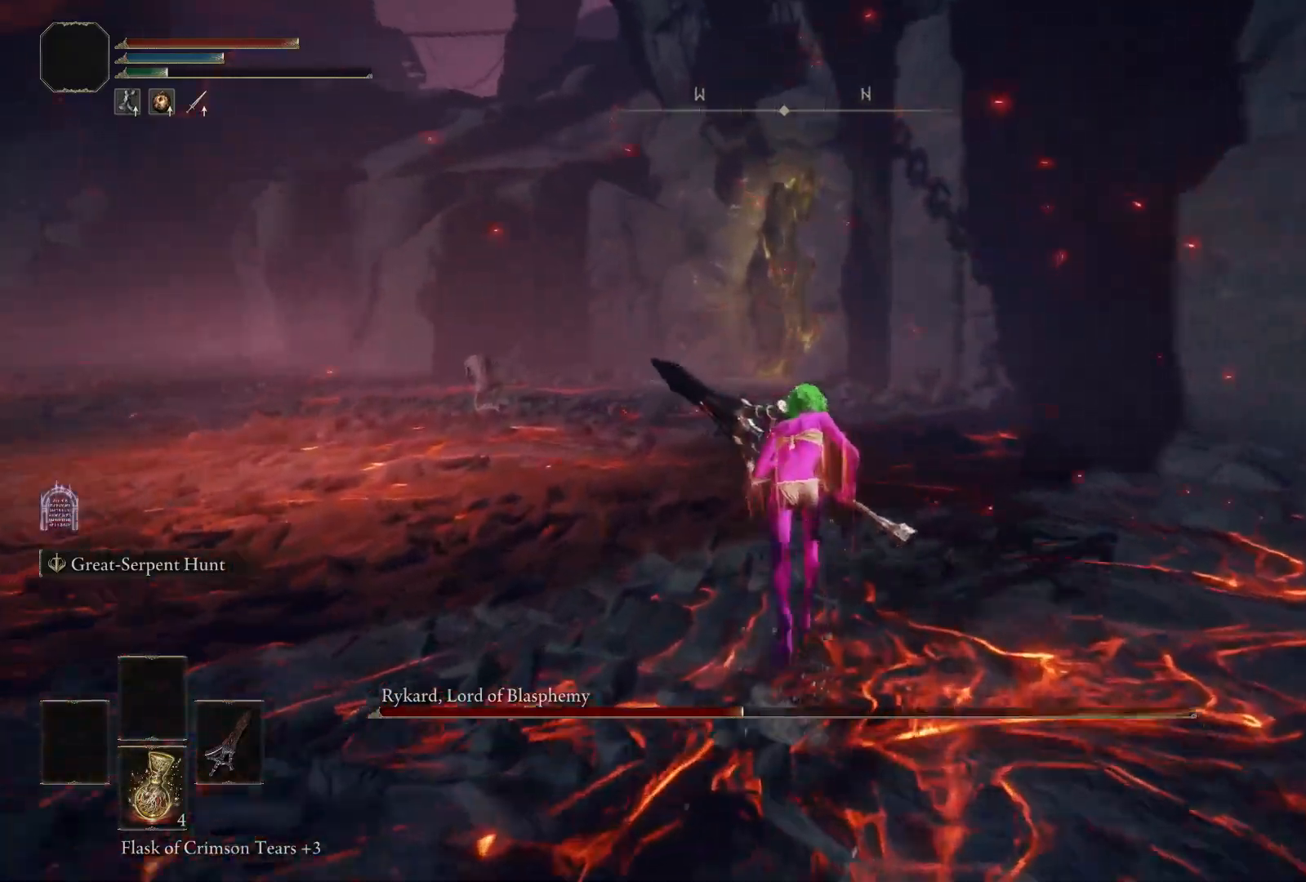
{"buttons": ["B"], "left_stick": "up", "right_stick": "center", "events": [[267, "right_stick", "up-left"], [483, "right_stick", "center"]]}
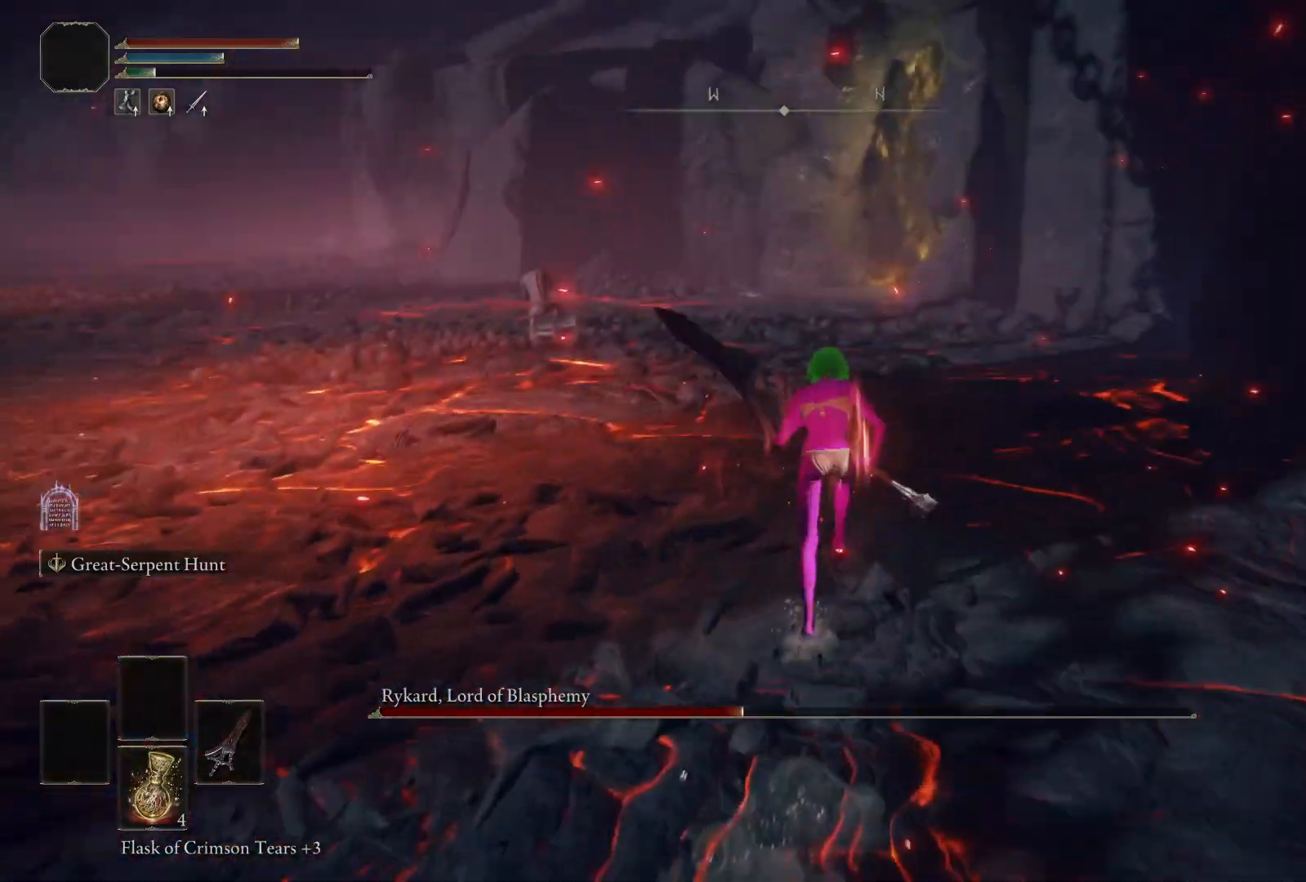
{"buttons": ["B"], "left_stick": "up", "right_stick": "center", "events": []}
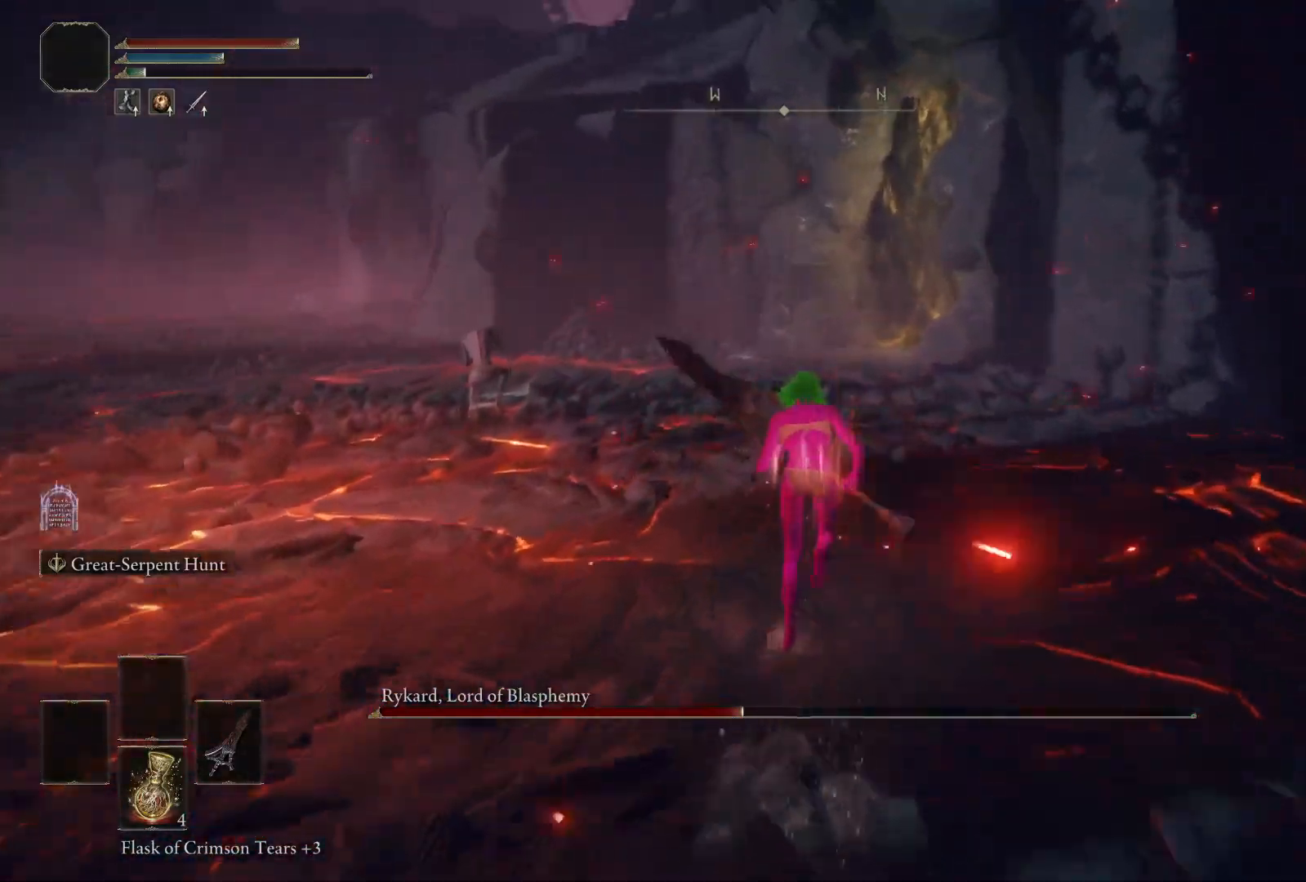
{"buttons": ["B"], "left_stick": "up", "right_stick": "up-left", "events": [[83, "right_stick", "up-left"]]}